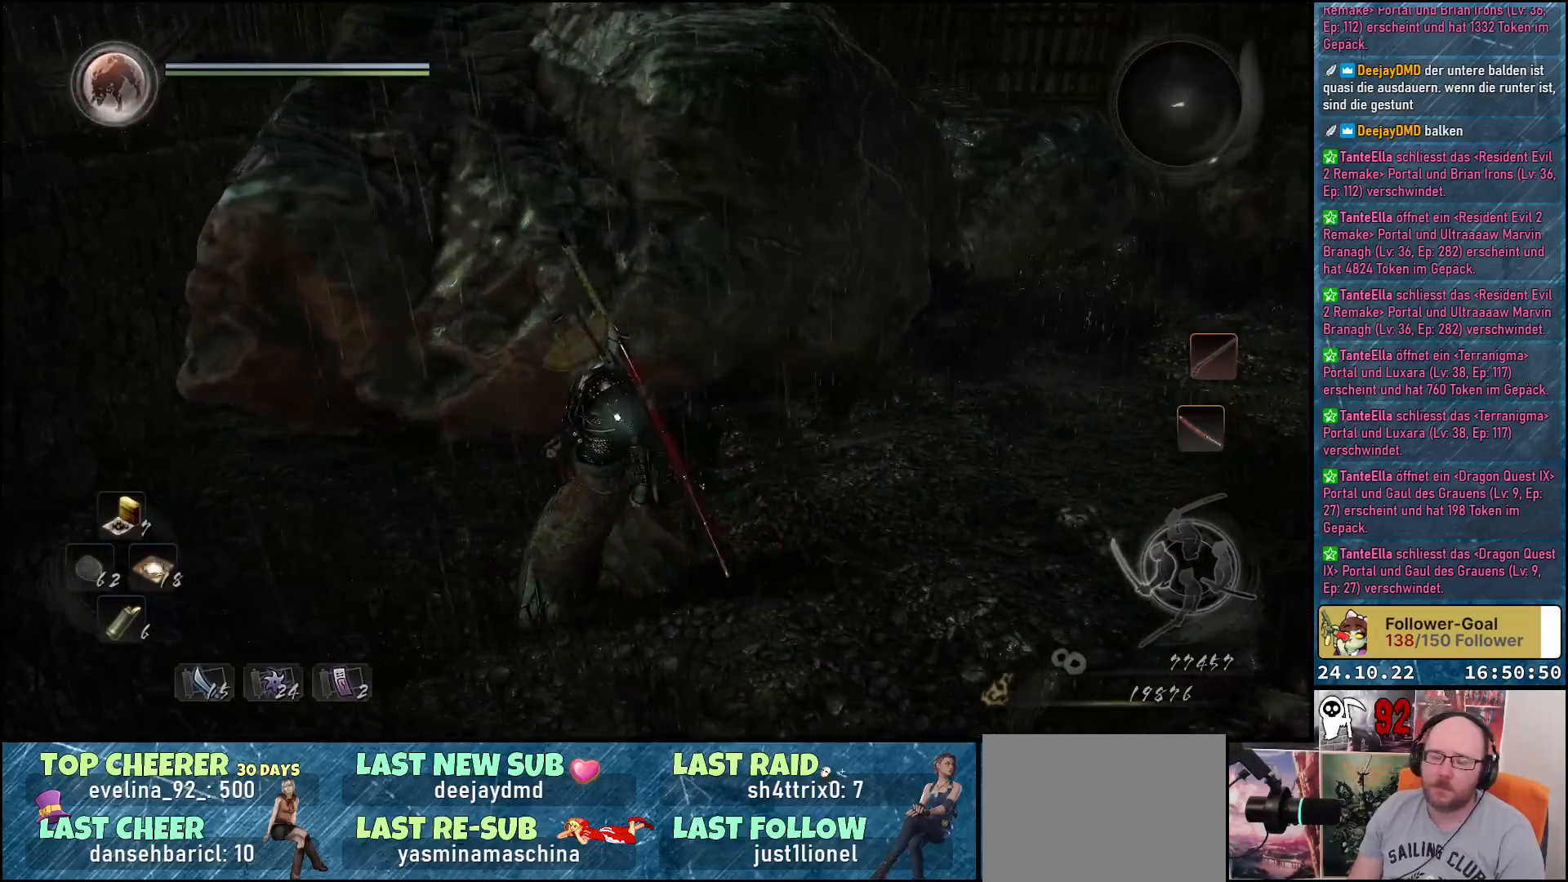
Gameplay with a controller (Xbox layout); each line is a JSON object with the inputs held at the frame after it. "events" lists button and stick changes between this image and that frame as [ms after this image, input, new state], when the widget could be followed in between.
{"buttons": [], "left_stick": "center", "right_stick": "right", "events": [[467, "left_stick", "center"]]}
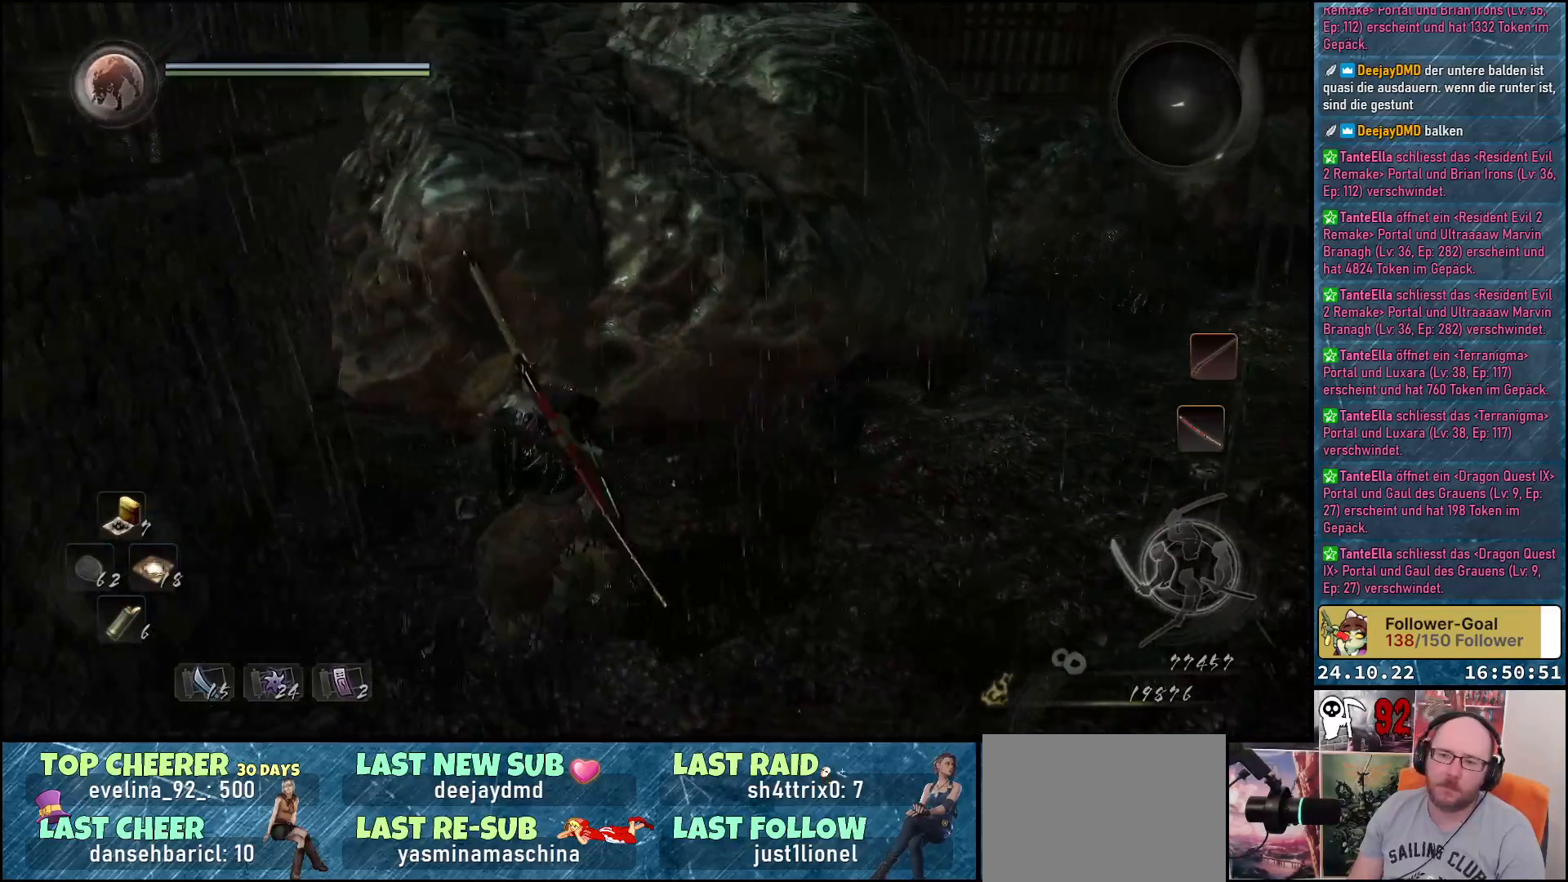
{"buttons": [], "left_stick": "up", "right_stick": "right", "events": [[117, "left_stick", "up-left"], [483, "left_stick", "up"]]}
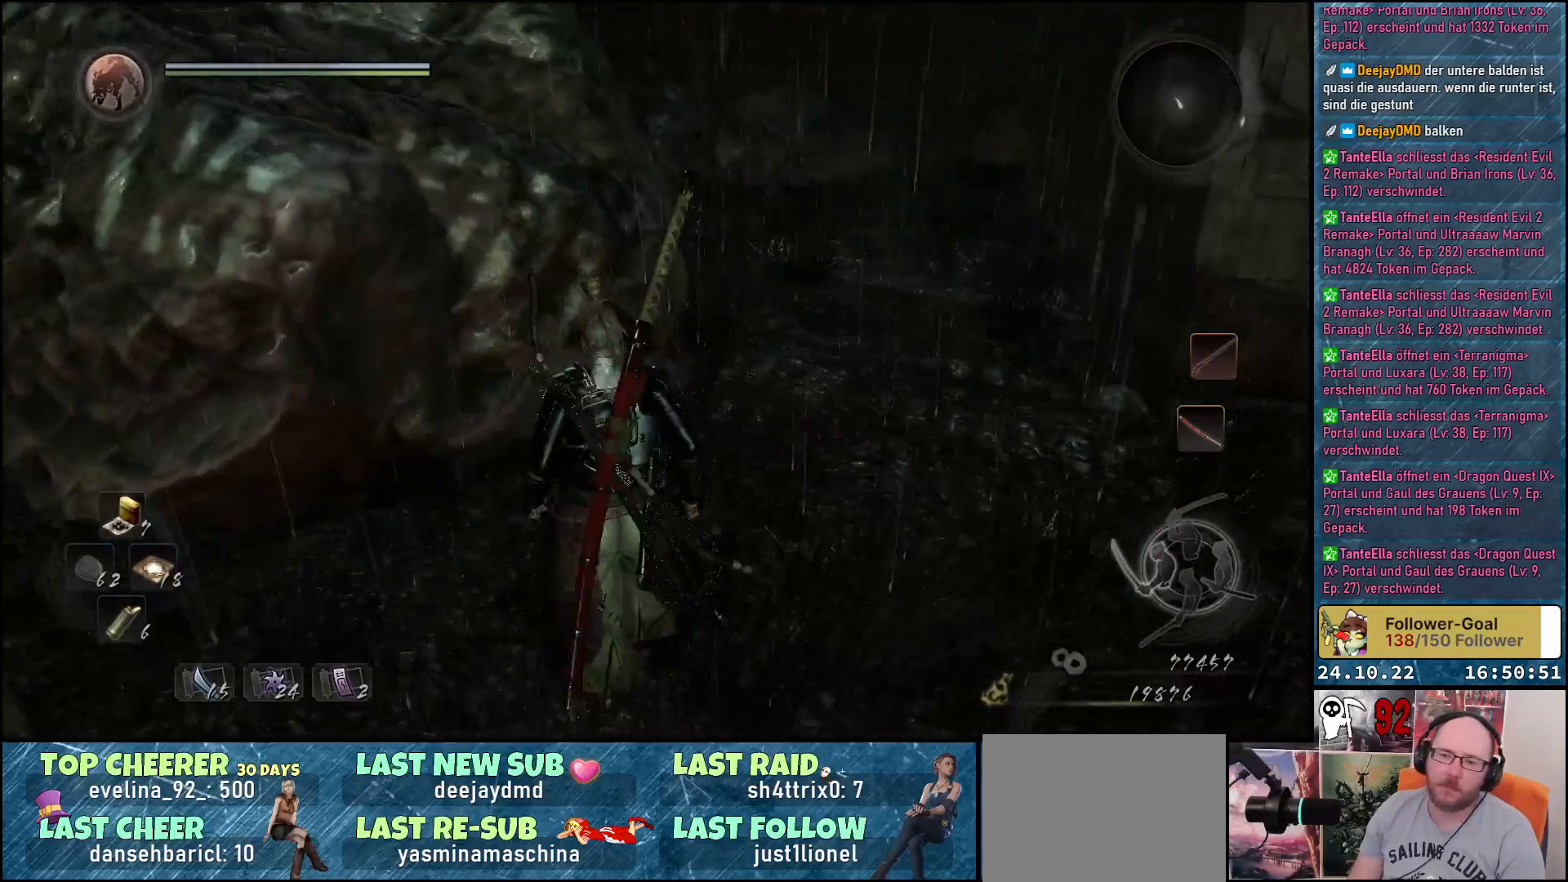
{"buttons": [], "left_stick": "up-right", "right_stick": "right", "events": [[167, "left_stick", "up-right"]]}
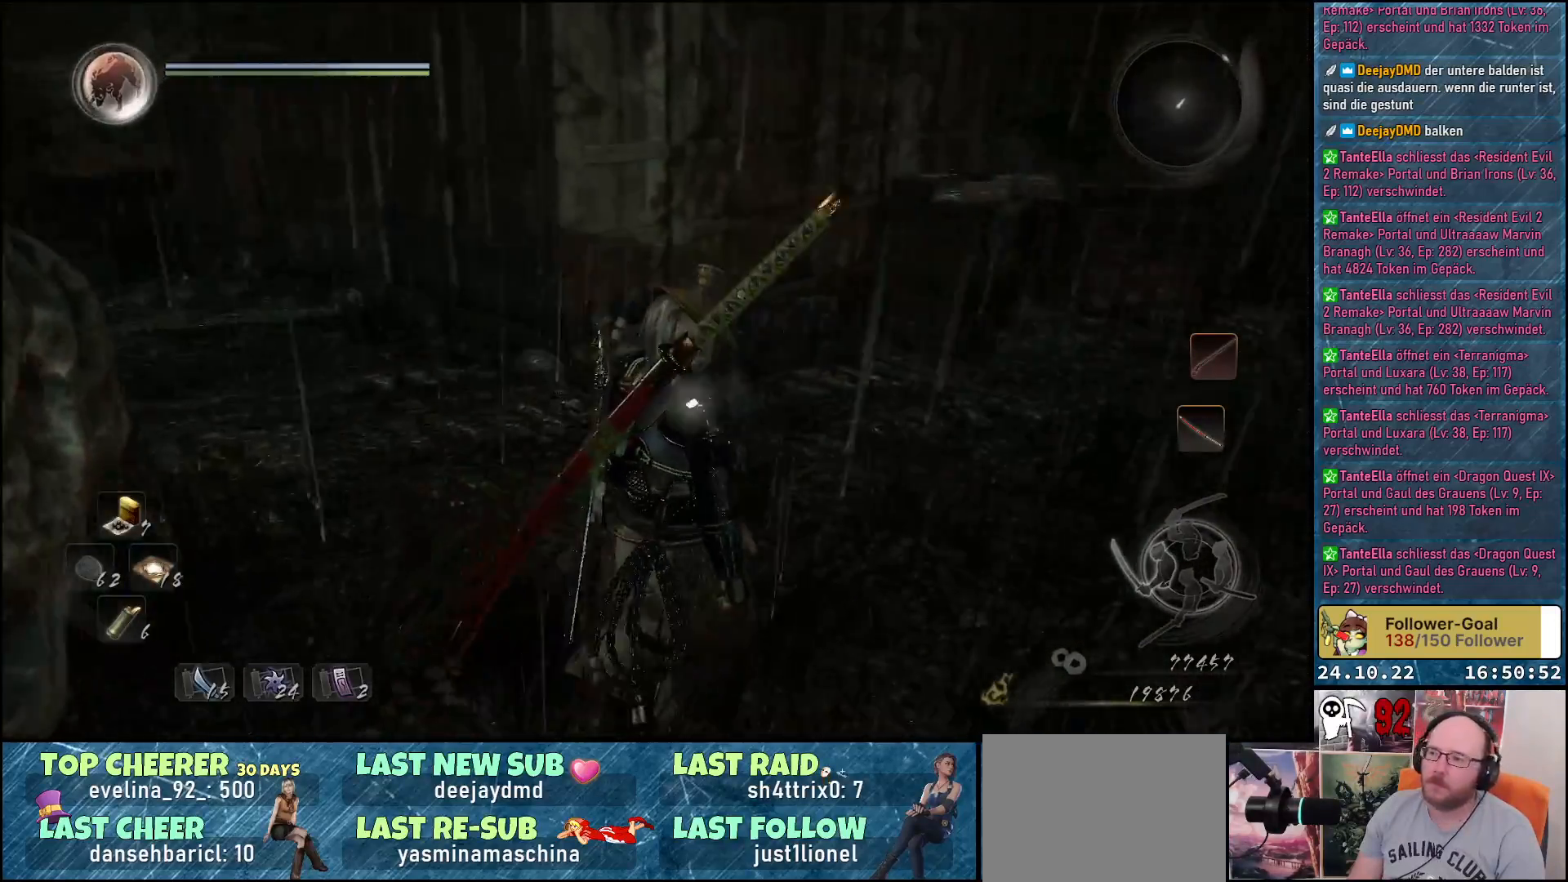
{"buttons": [], "left_stick": "up-right", "right_stick": "up-right", "events": [[250, "right_stick", "up-right"]]}
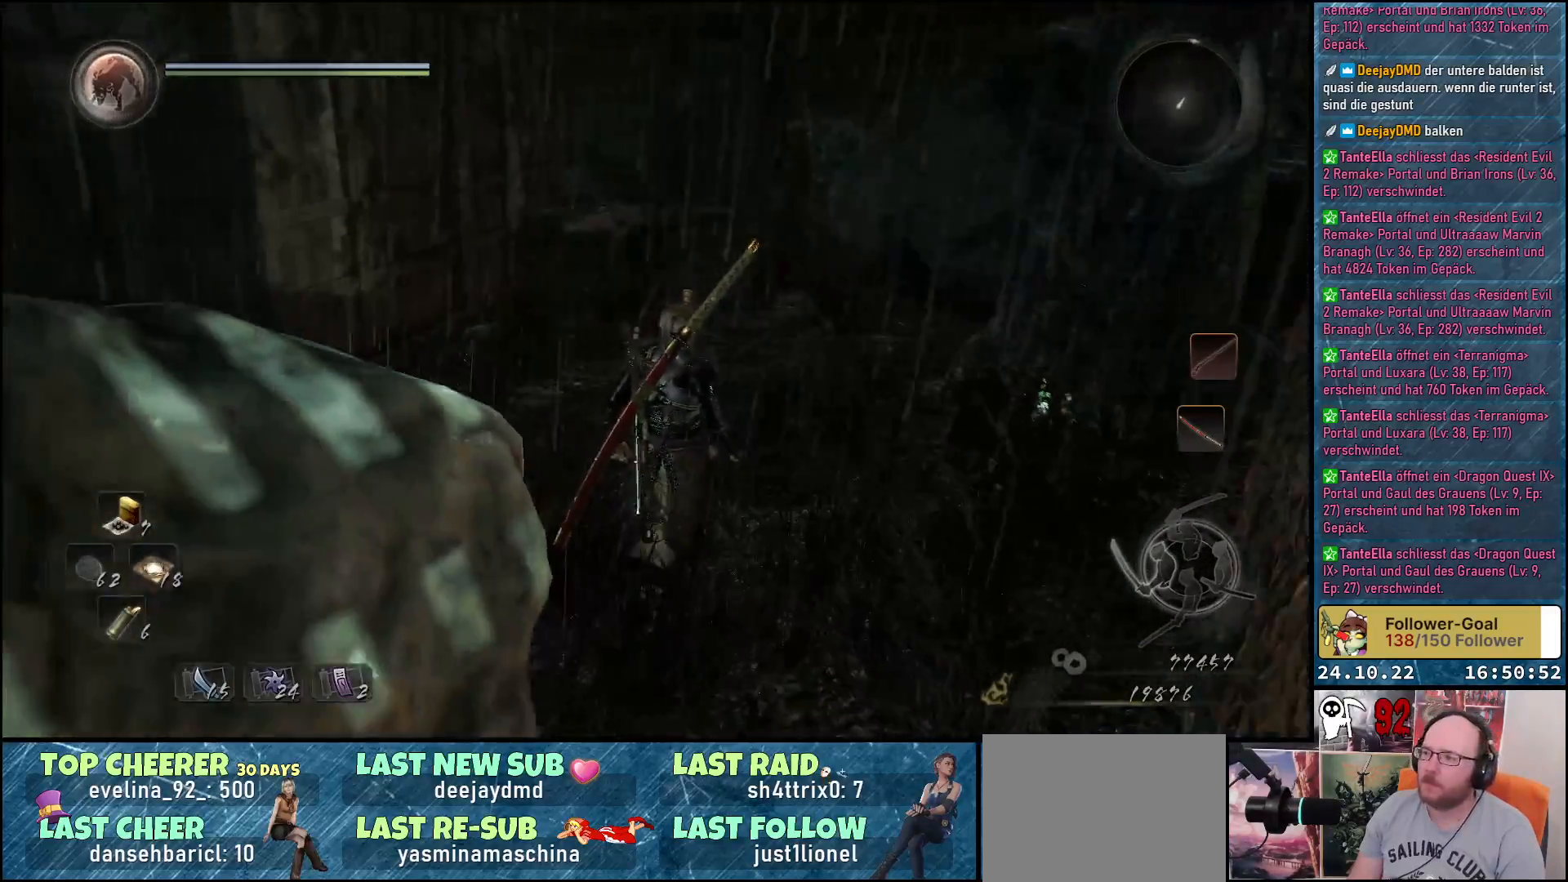
{"buttons": [], "left_stick": "up", "right_stick": "down-right", "events": [[50, "left_stick", "up"], [117, "right_stick", "center"], [417, "right_stick", "down-right"]]}
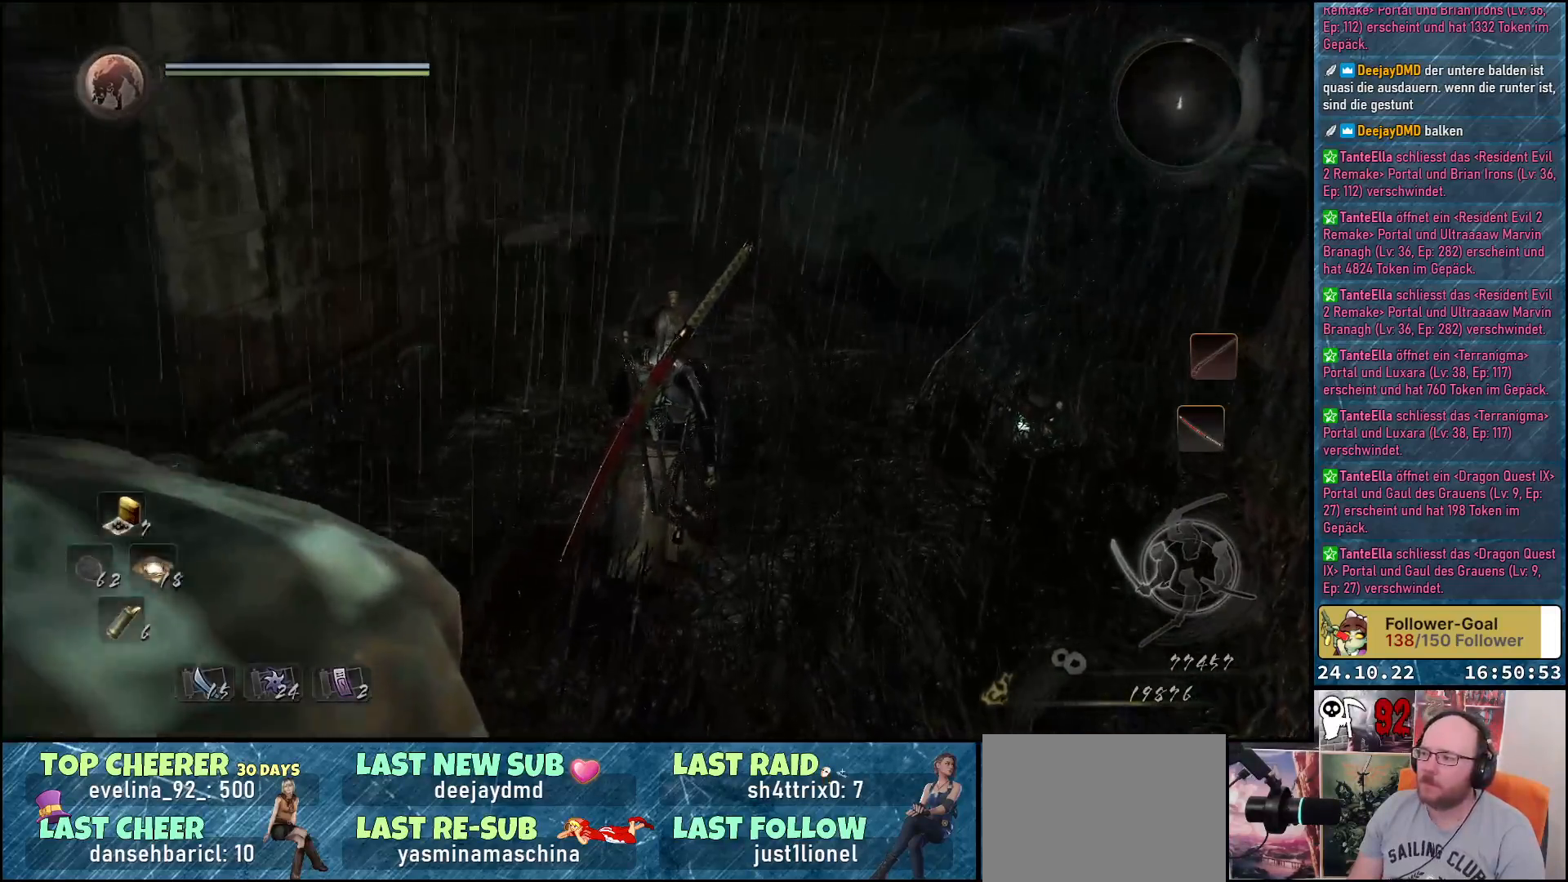
{"buttons": [], "left_stick": "up-right", "right_stick": "down-right", "events": [[217, "left_stick", "up-right"]]}
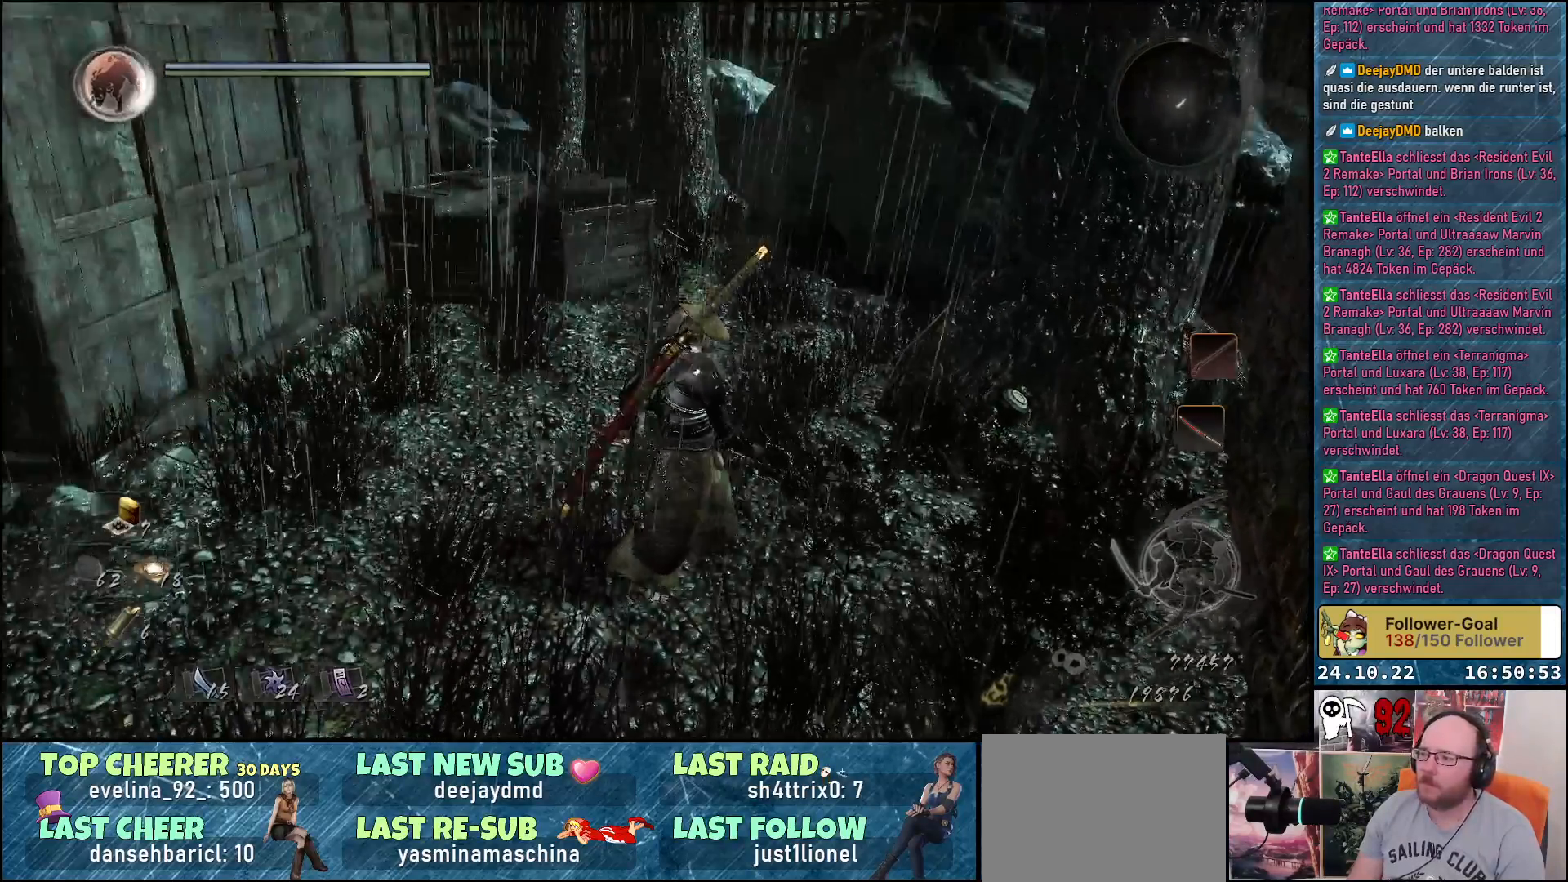
{"buttons": [], "left_stick": "up-right", "right_stick": "center", "events": [[33, "right_stick", "down"], [300, "right_stick", "center"]]}
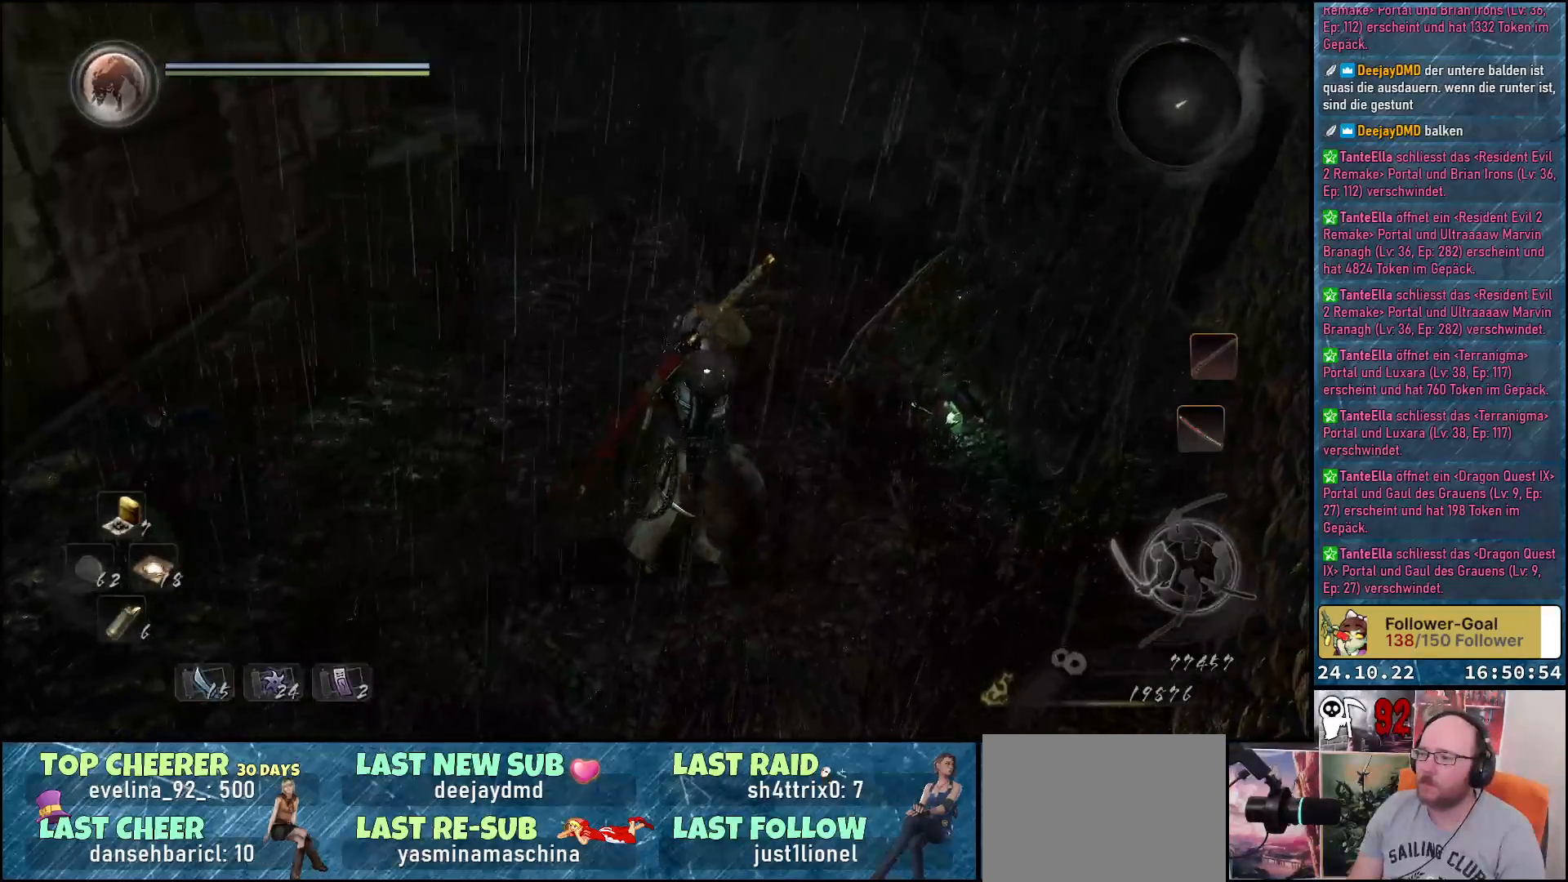
{"buttons": [], "left_stick": "up-right", "right_stick": "center", "events": []}
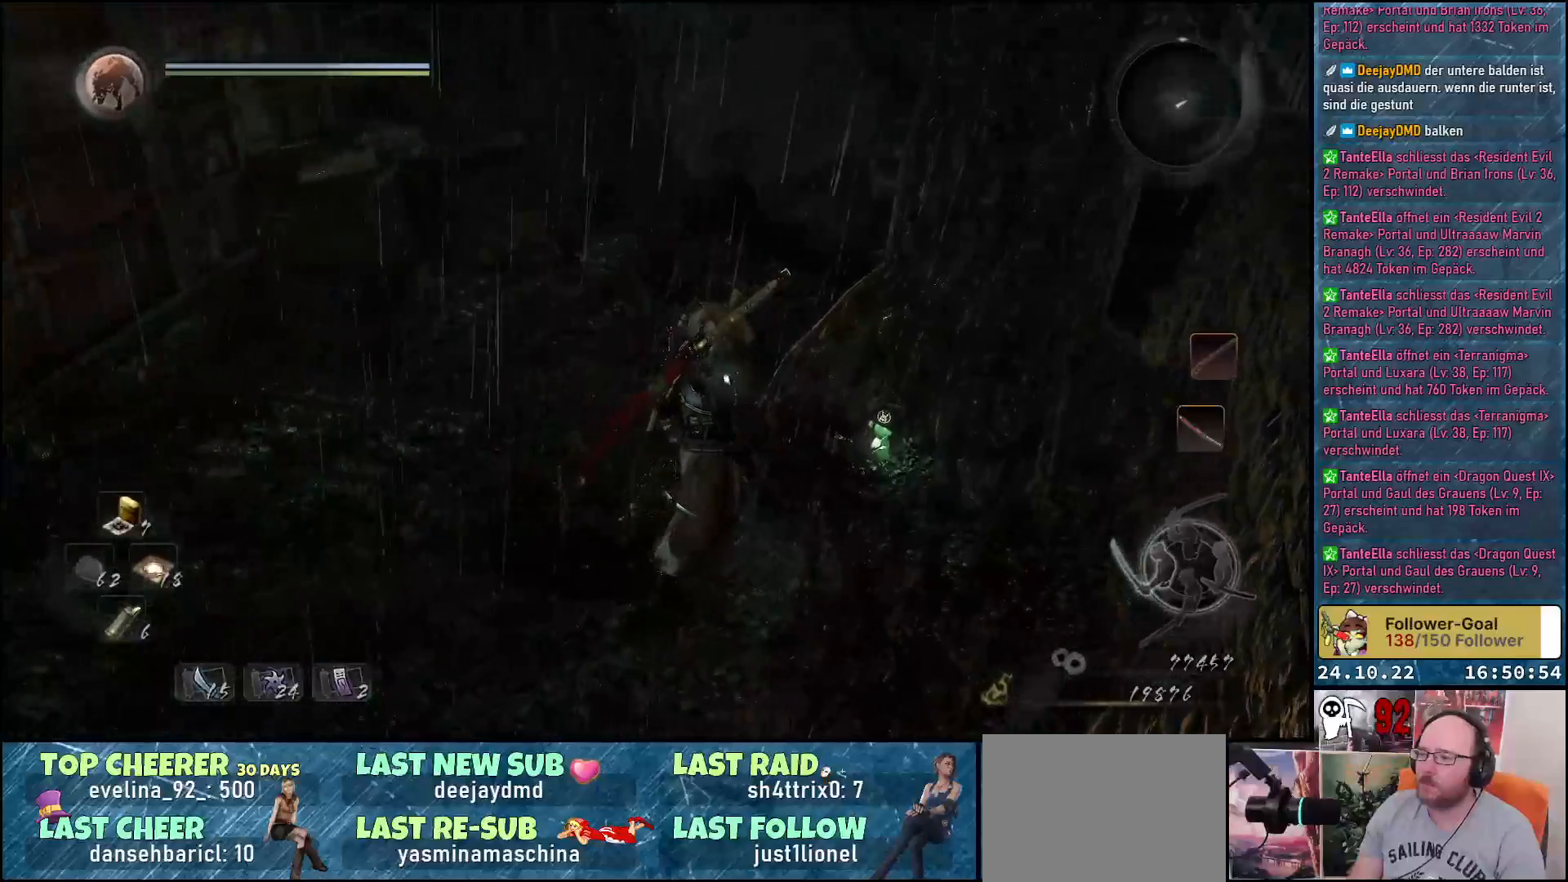
{"buttons": [], "left_stick": "center", "right_stick": "center", "events": [[483, "left_stick", "center"]]}
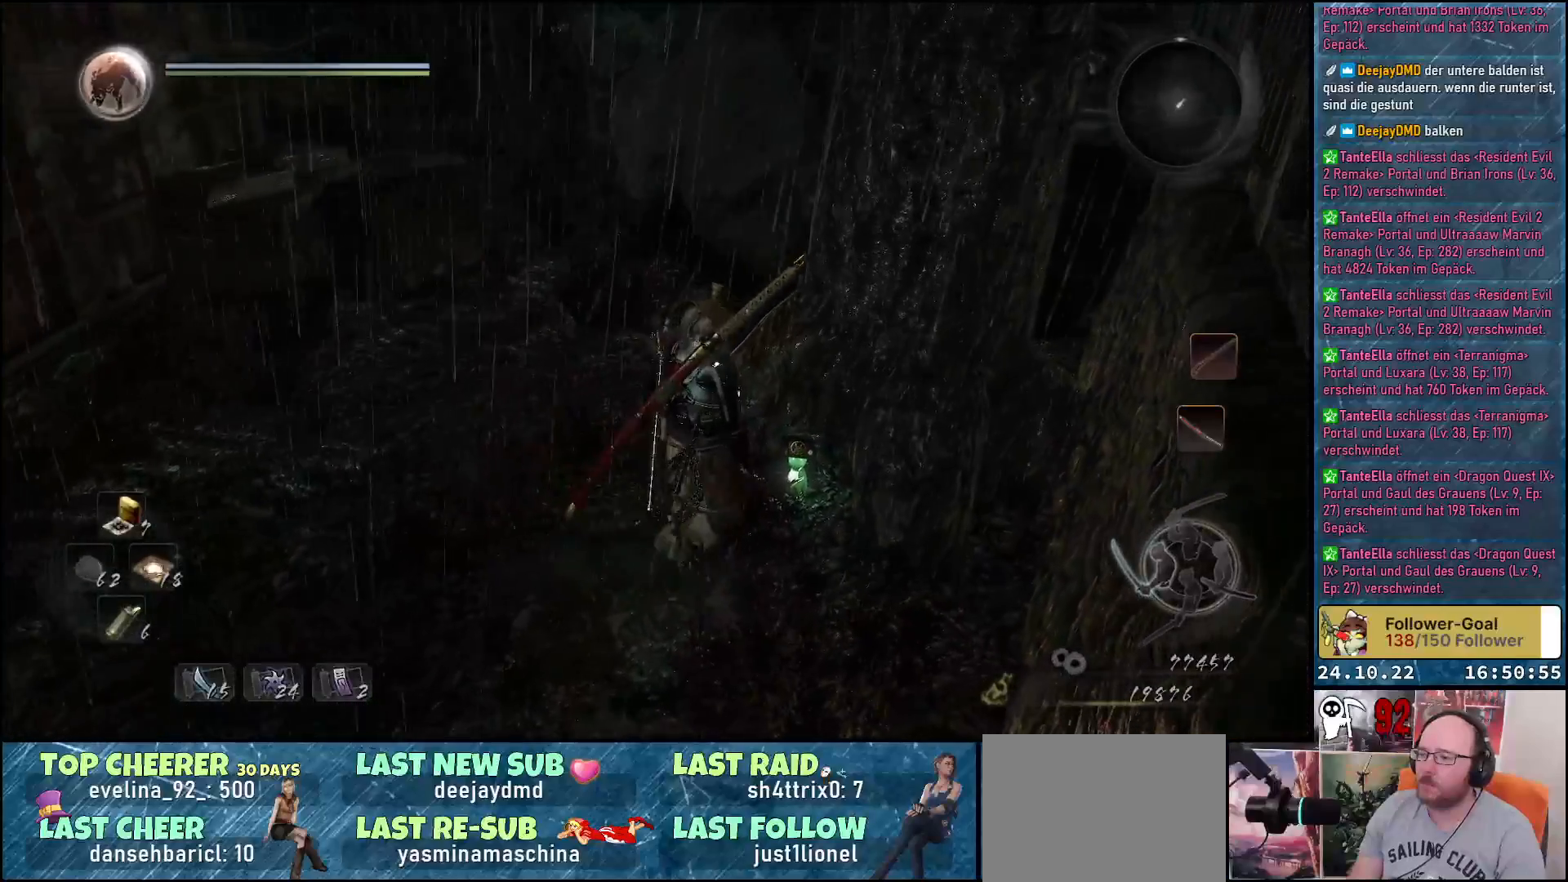
{"buttons": ["B"], "left_stick": "center", "right_stick": "center", "events": [[133, "B", "down"]]}
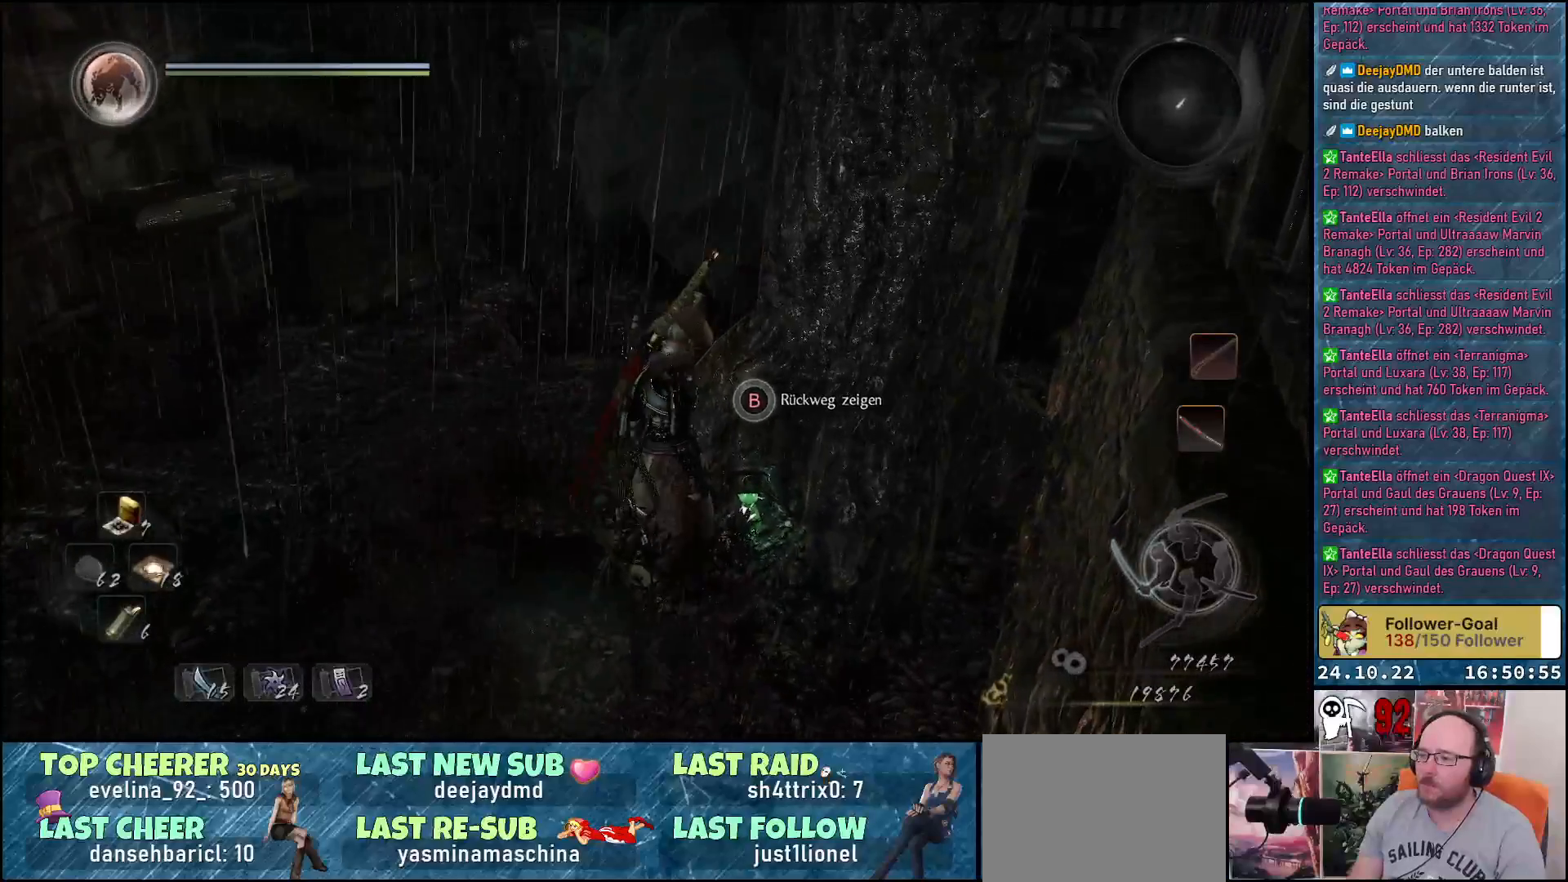
{"buttons": [], "left_stick": "center", "right_stick": "center", "events": [[350, "B", "up"]]}
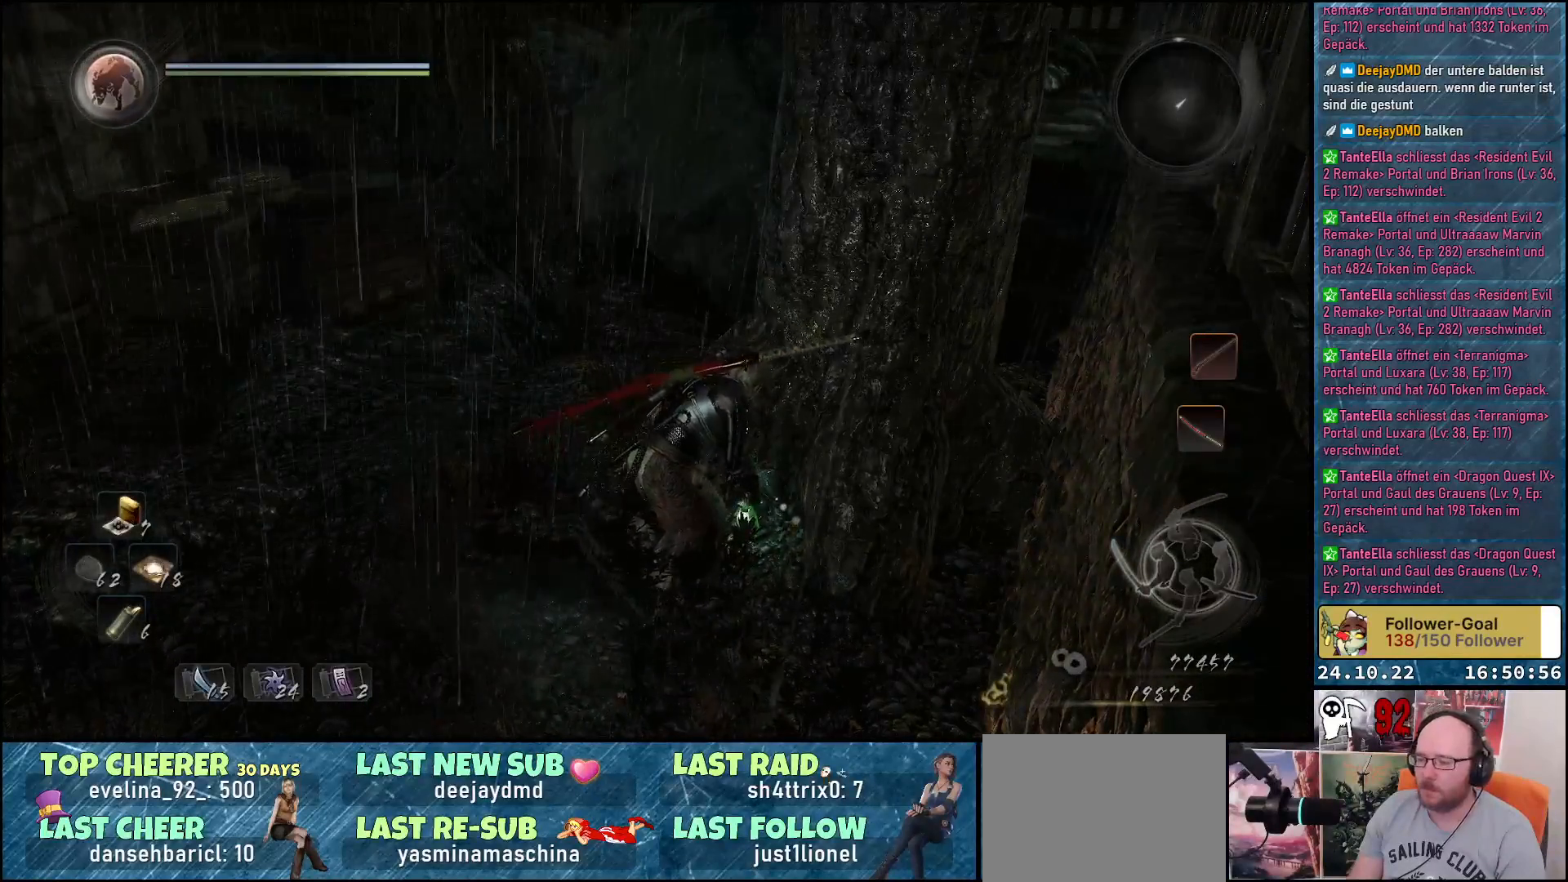
{"buttons": [], "left_stick": "center", "right_stick": "left", "events": [[283, "right_stick", "left"]]}
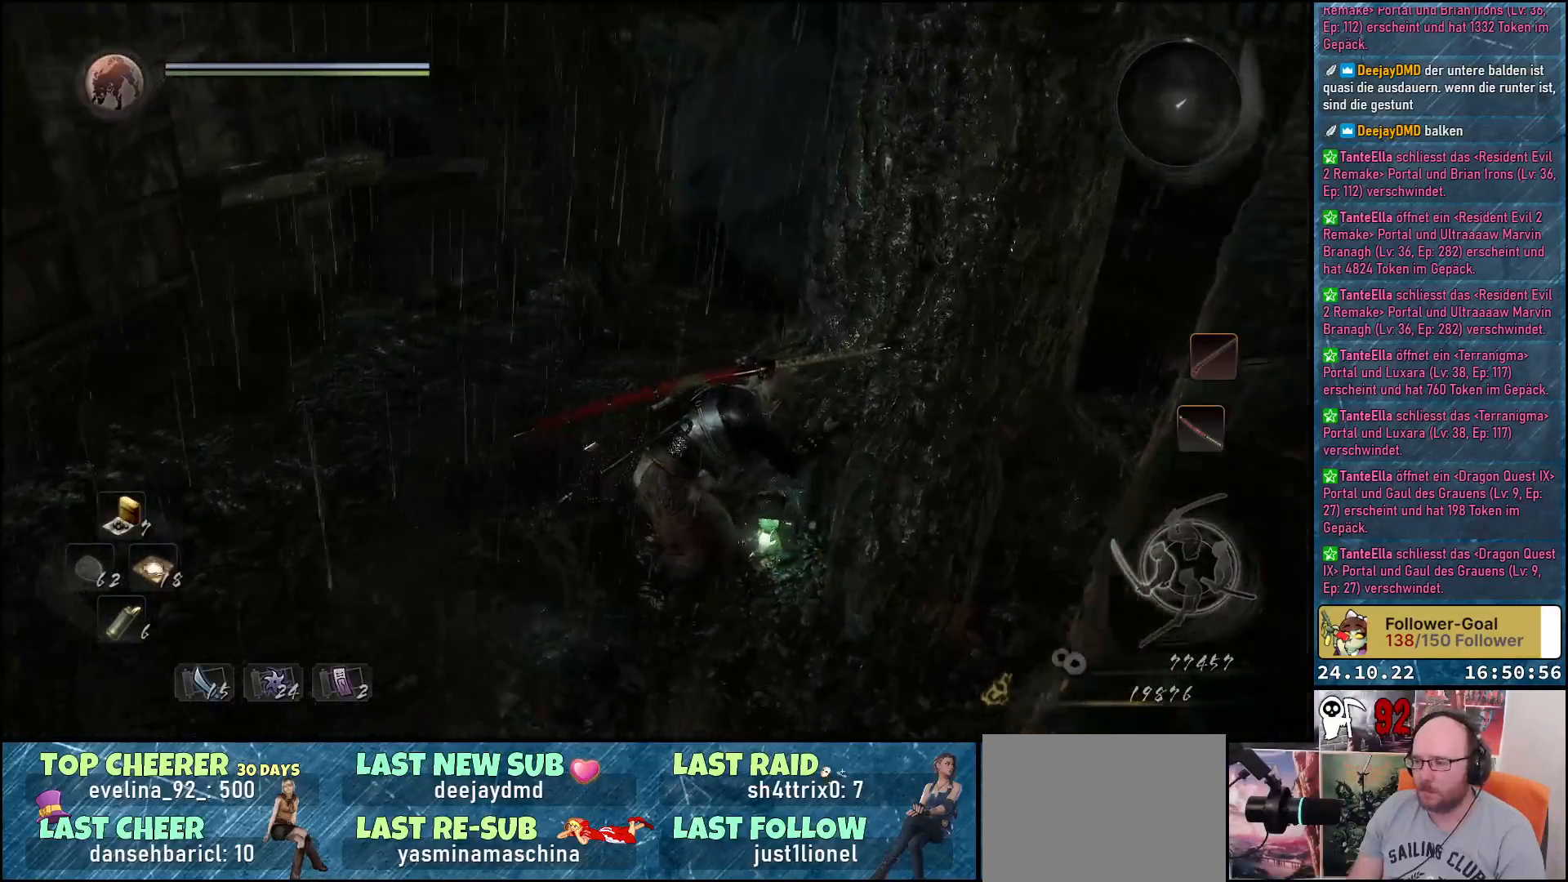
{"buttons": [], "left_stick": "center", "right_stick": "center", "events": [[117, "right_stick", "center"]]}
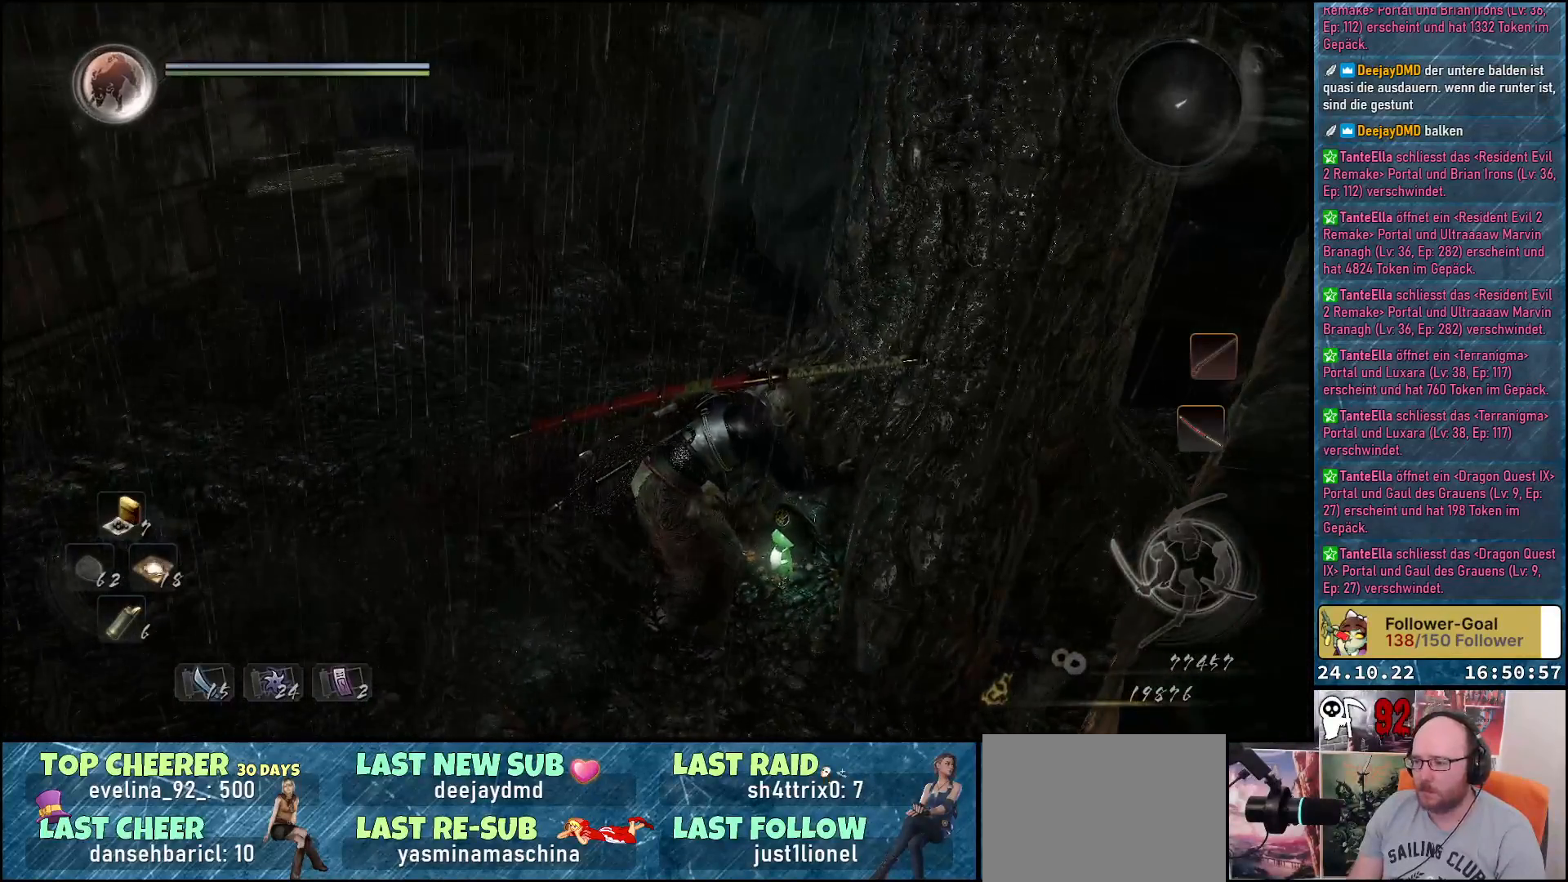
{"buttons": [], "left_stick": "center", "right_stick": "center", "events": []}
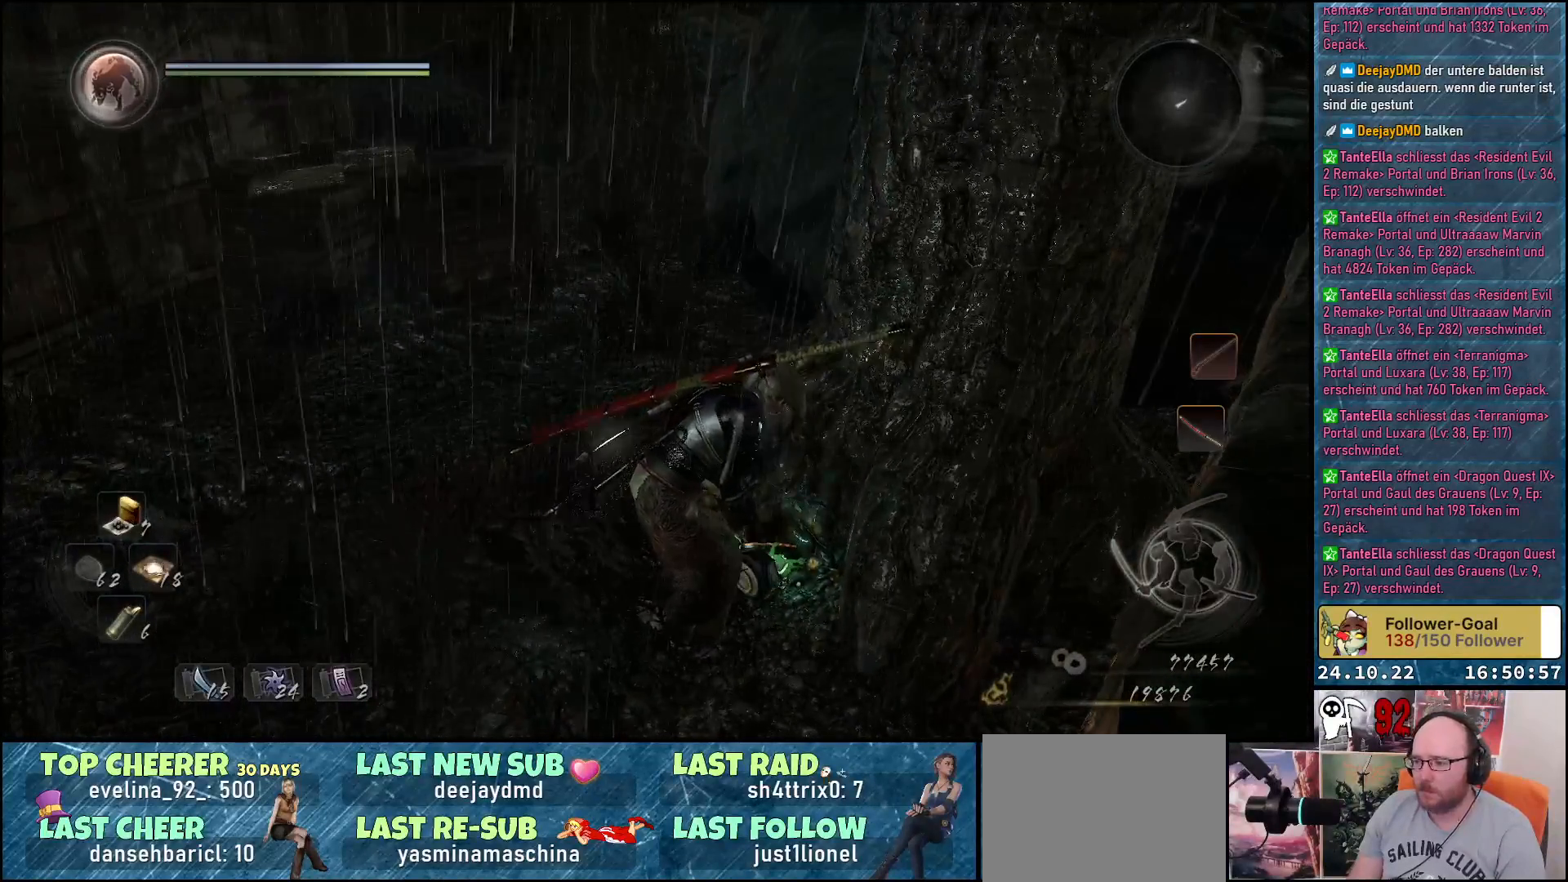
{"buttons": [], "left_stick": "center", "right_stick": "center", "events": []}
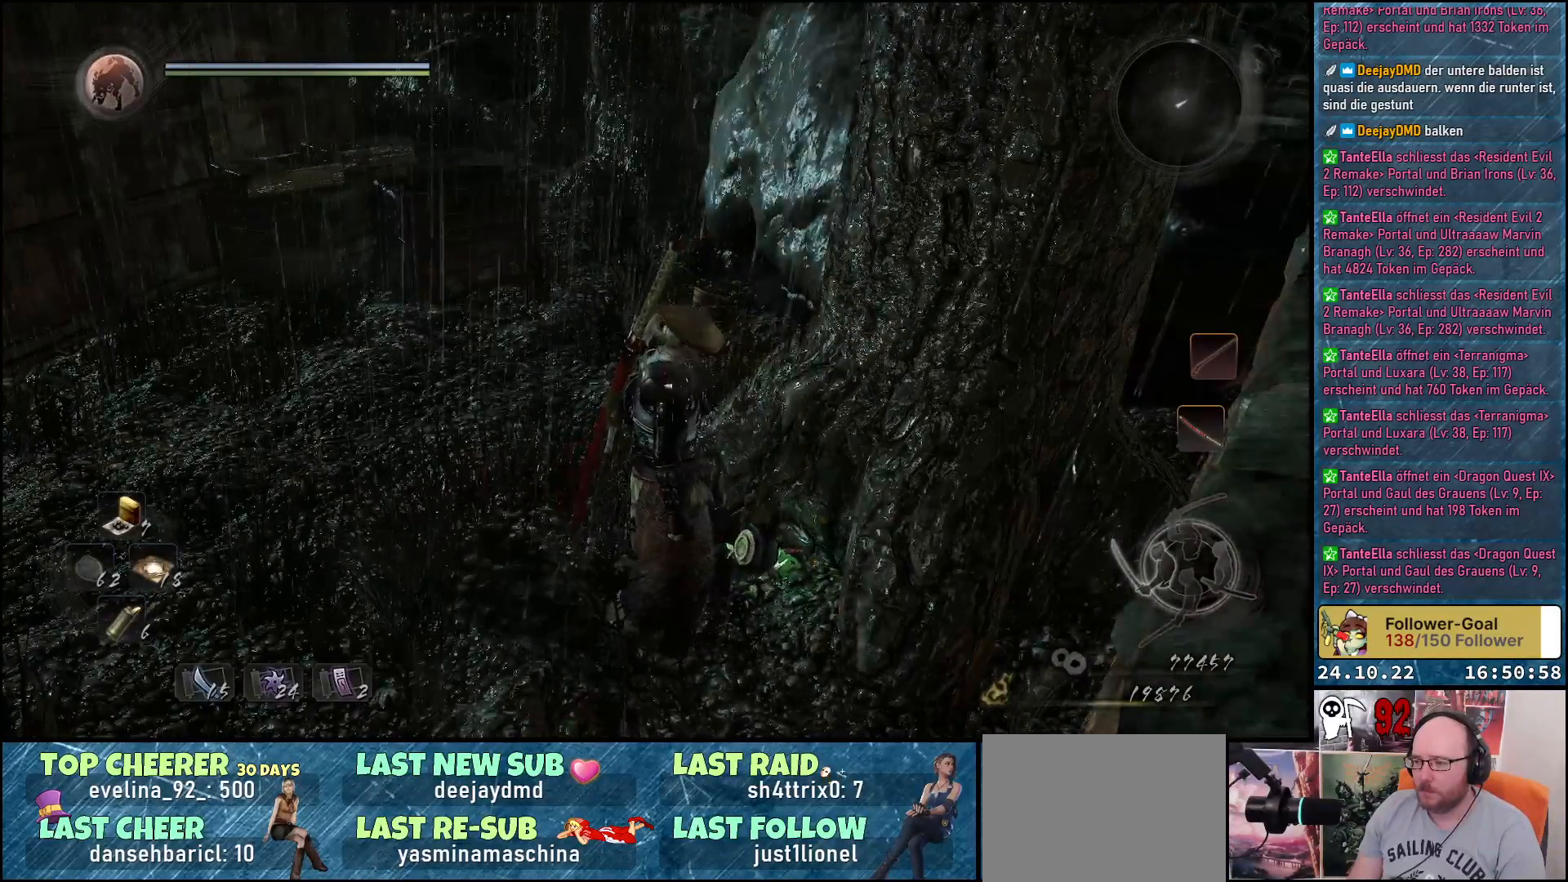
{"buttons": [], "left_stick": "center", "right_stick": "center", "events": []}
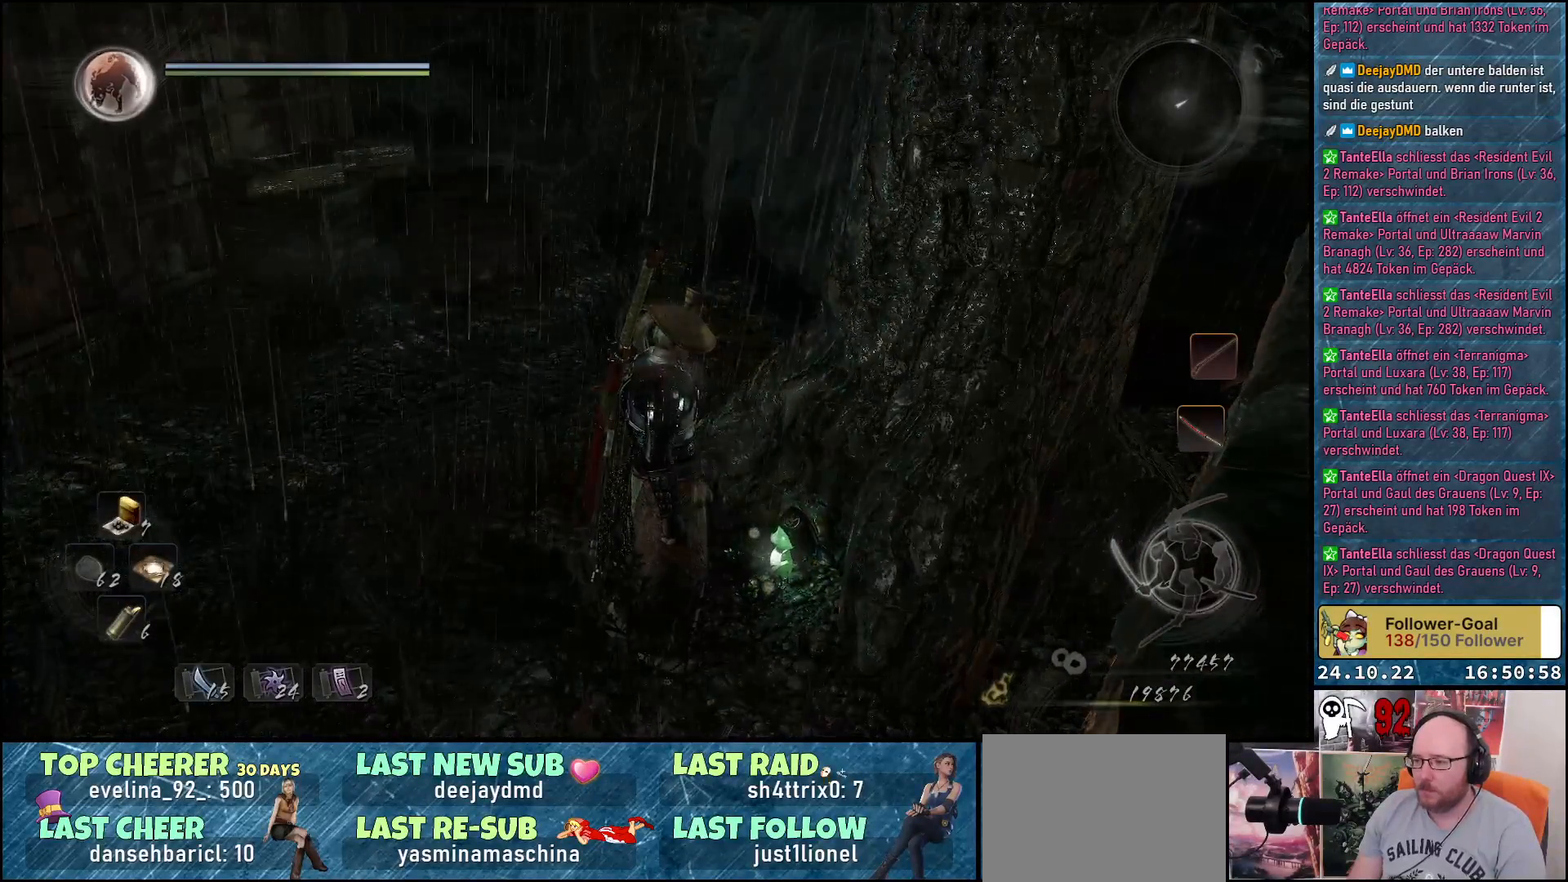
{"buttons": [], "left_stick": "center", "right_stick": "center", "events": []}
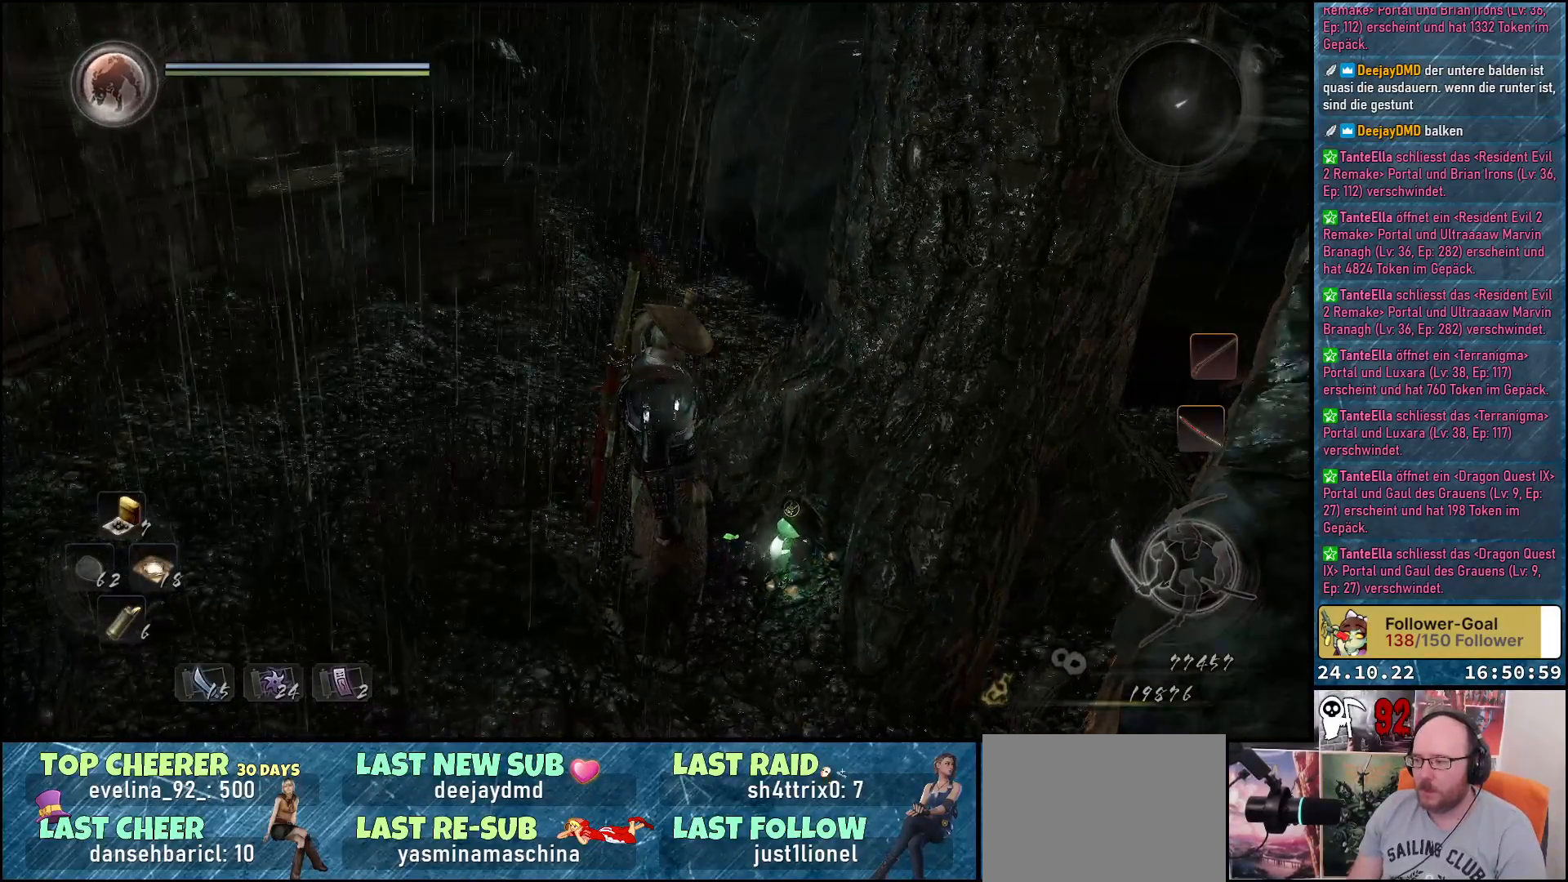
{"buttons": [], "left_stick": "center", "right_stick": "center", "events": [[100, "right_stick", "up-left"], [467, "right_stick", "center"]]}
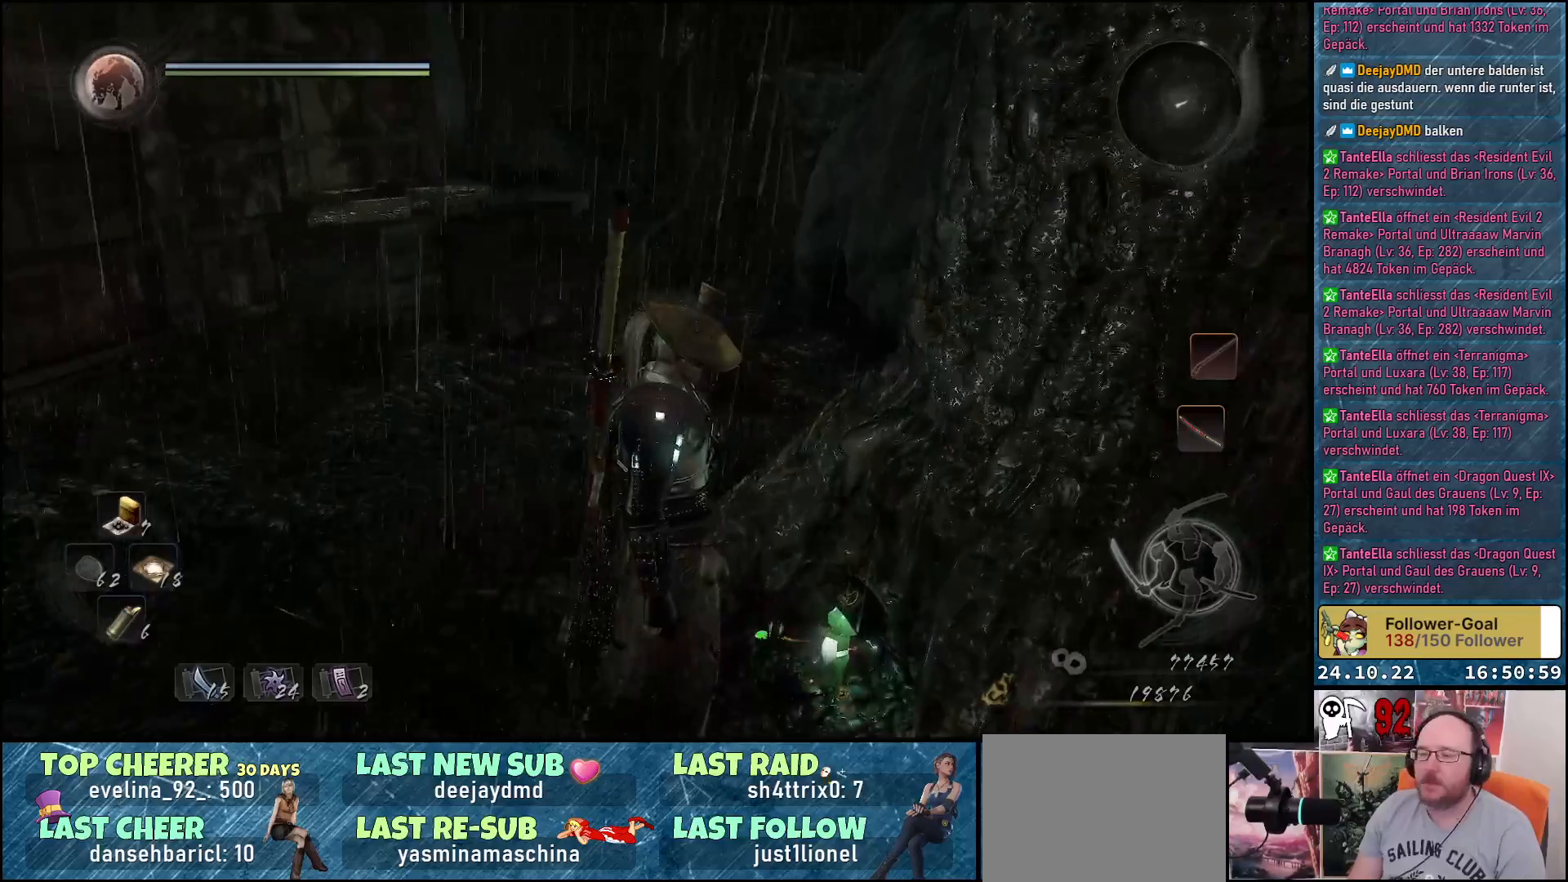
{"buttons": [], "left_stick": "up-left", "right_stick": "right", "events": [[133, "left_stick", "up-left"], [383, "right_stick", "right"]]}
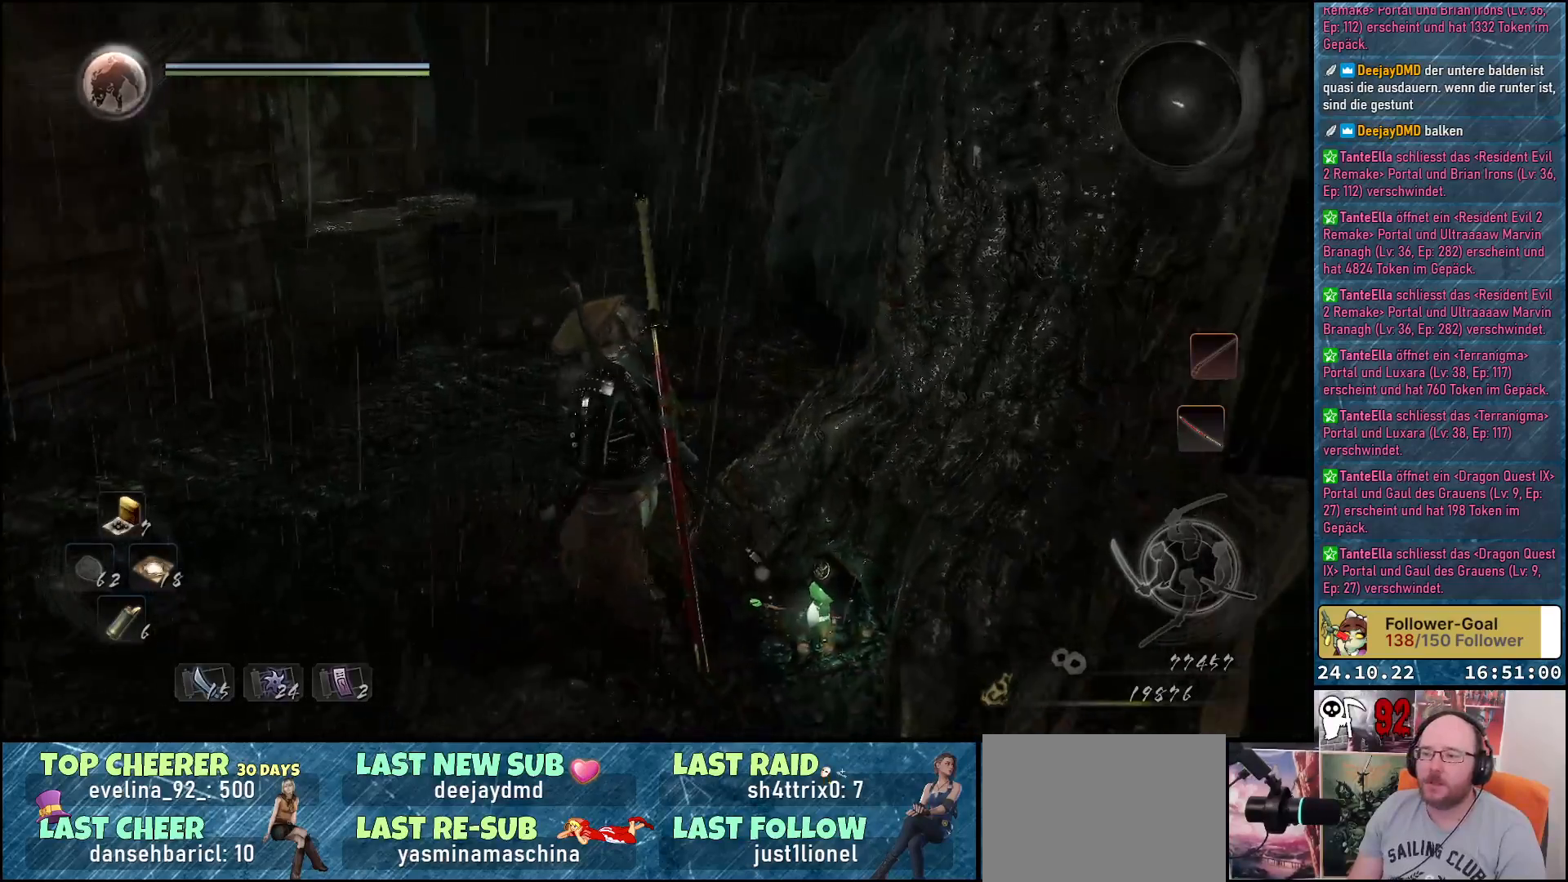
{"buttons": [], "left_stick": "up-left", "right_stick": "up-right", "events": [[150, "right_stick", "center"], [267, "right_stick", "up-right"]]}
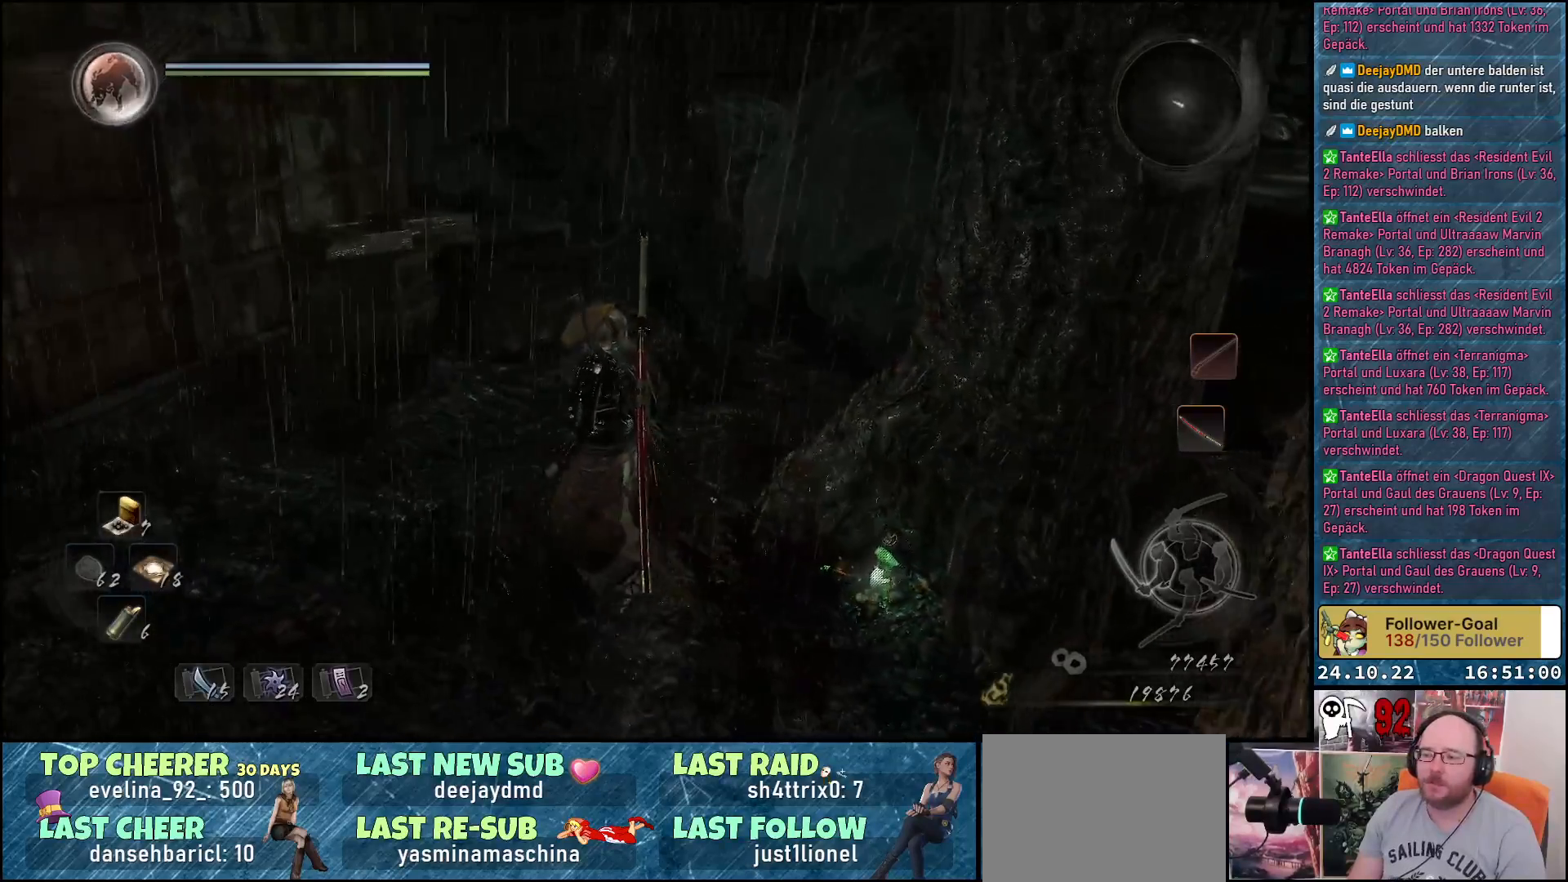
{"buttons": [], "left_stick": "up-left", "right_stick": "center", "events": [[67, "right_stick", "center"]]}
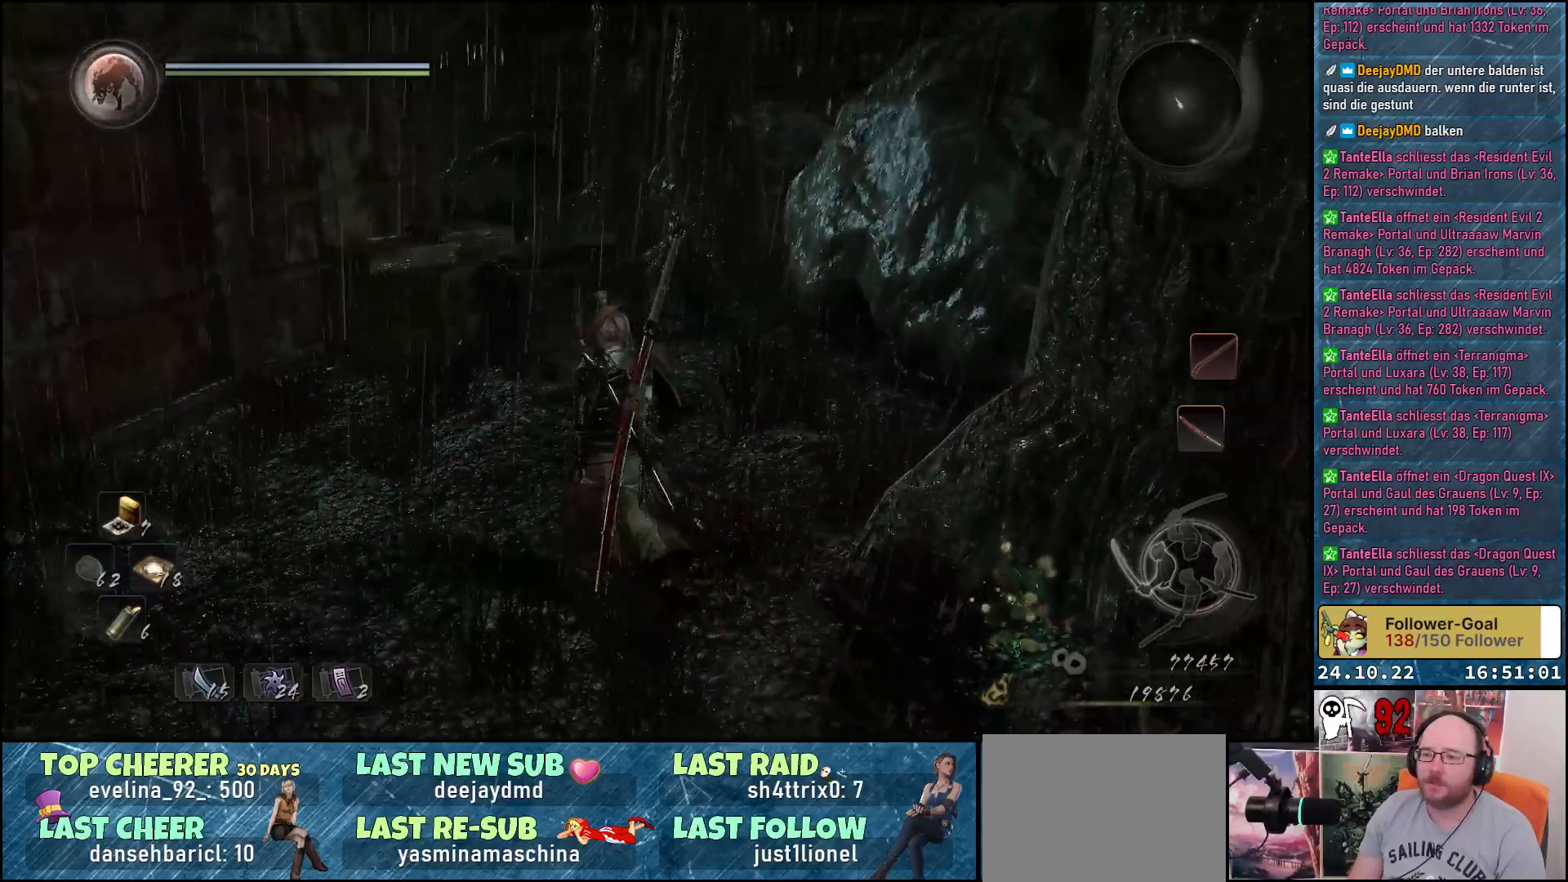
{"buttons": [], "left_stick": "up-left", "right_stick": "center", "events": []}
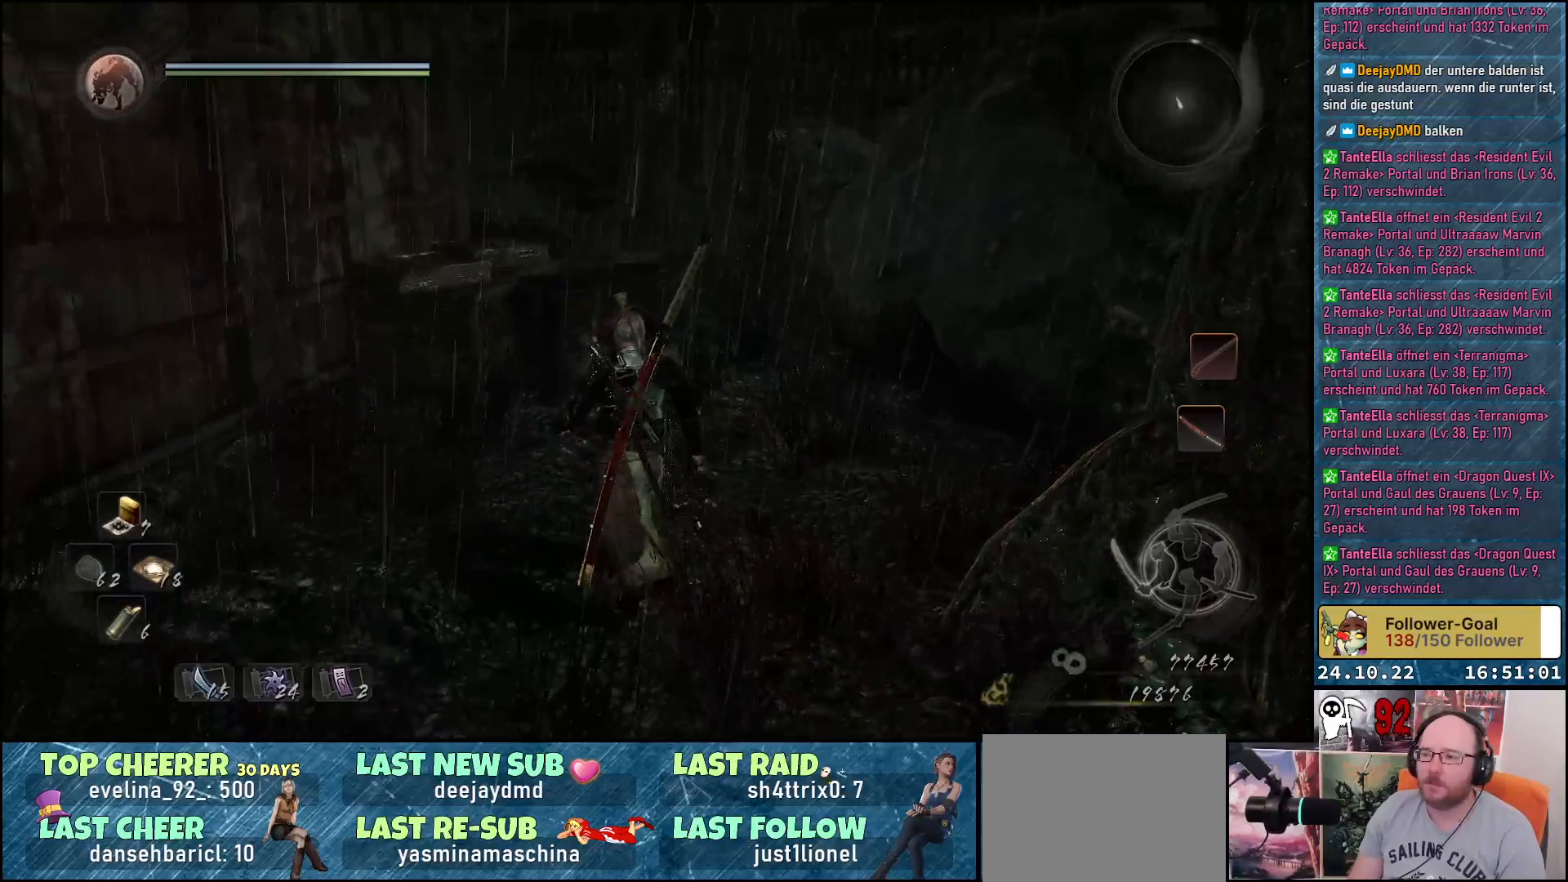
{"buttons": [], "left_stick": "up-left", "right_stick": "center", "events": [[300, "A", "down"], [383, "A", "up"]]}
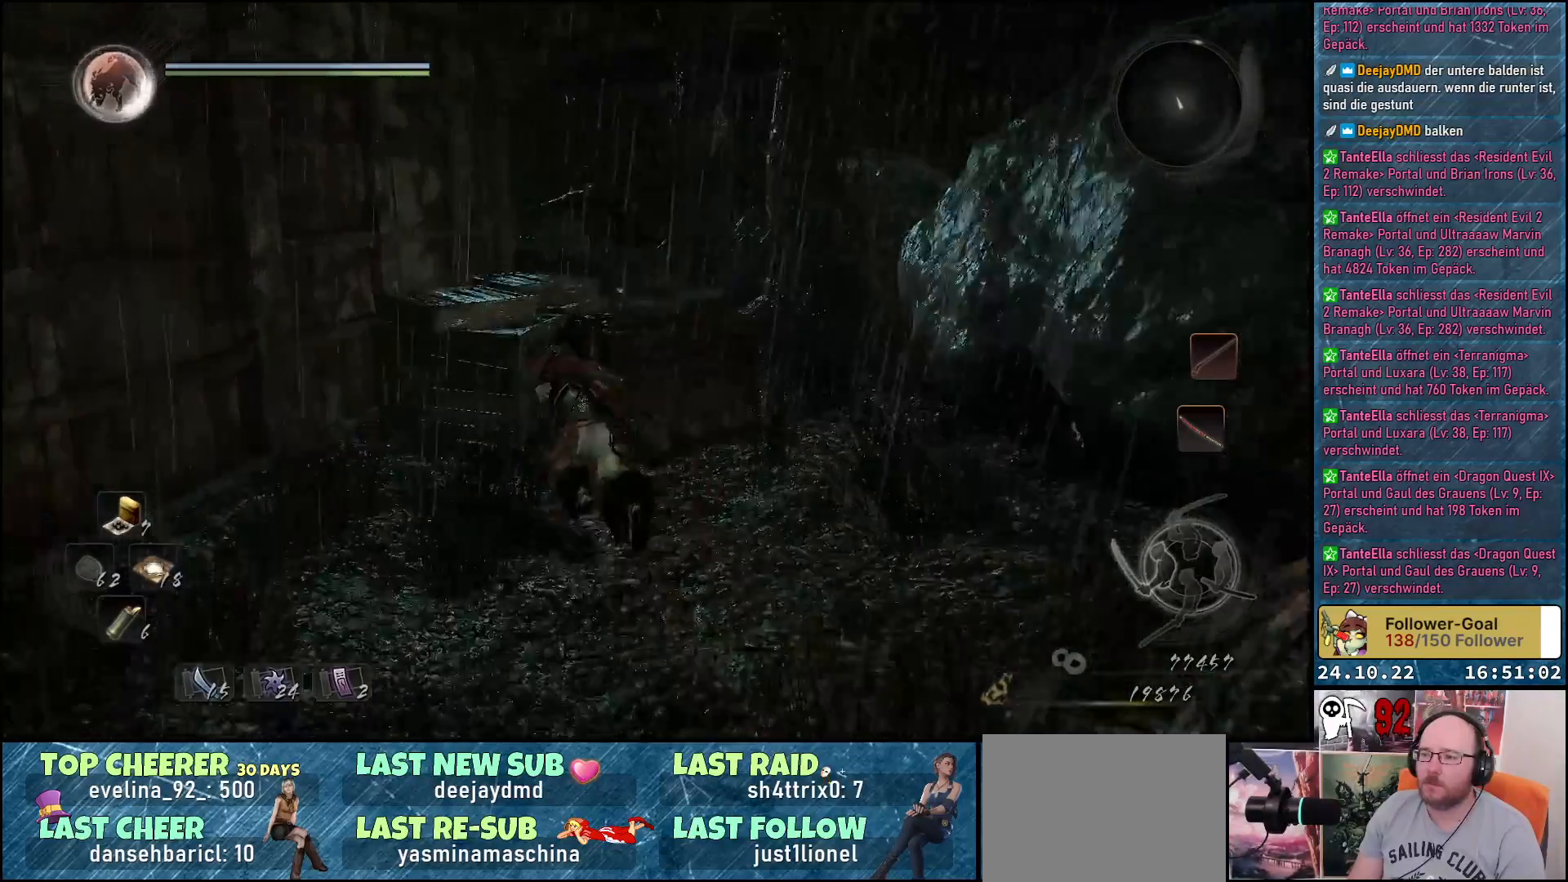
{"buttons": [], "left_stick": "center", "right_stick": "center", "events": [[300, "left_stick", "center"]]}
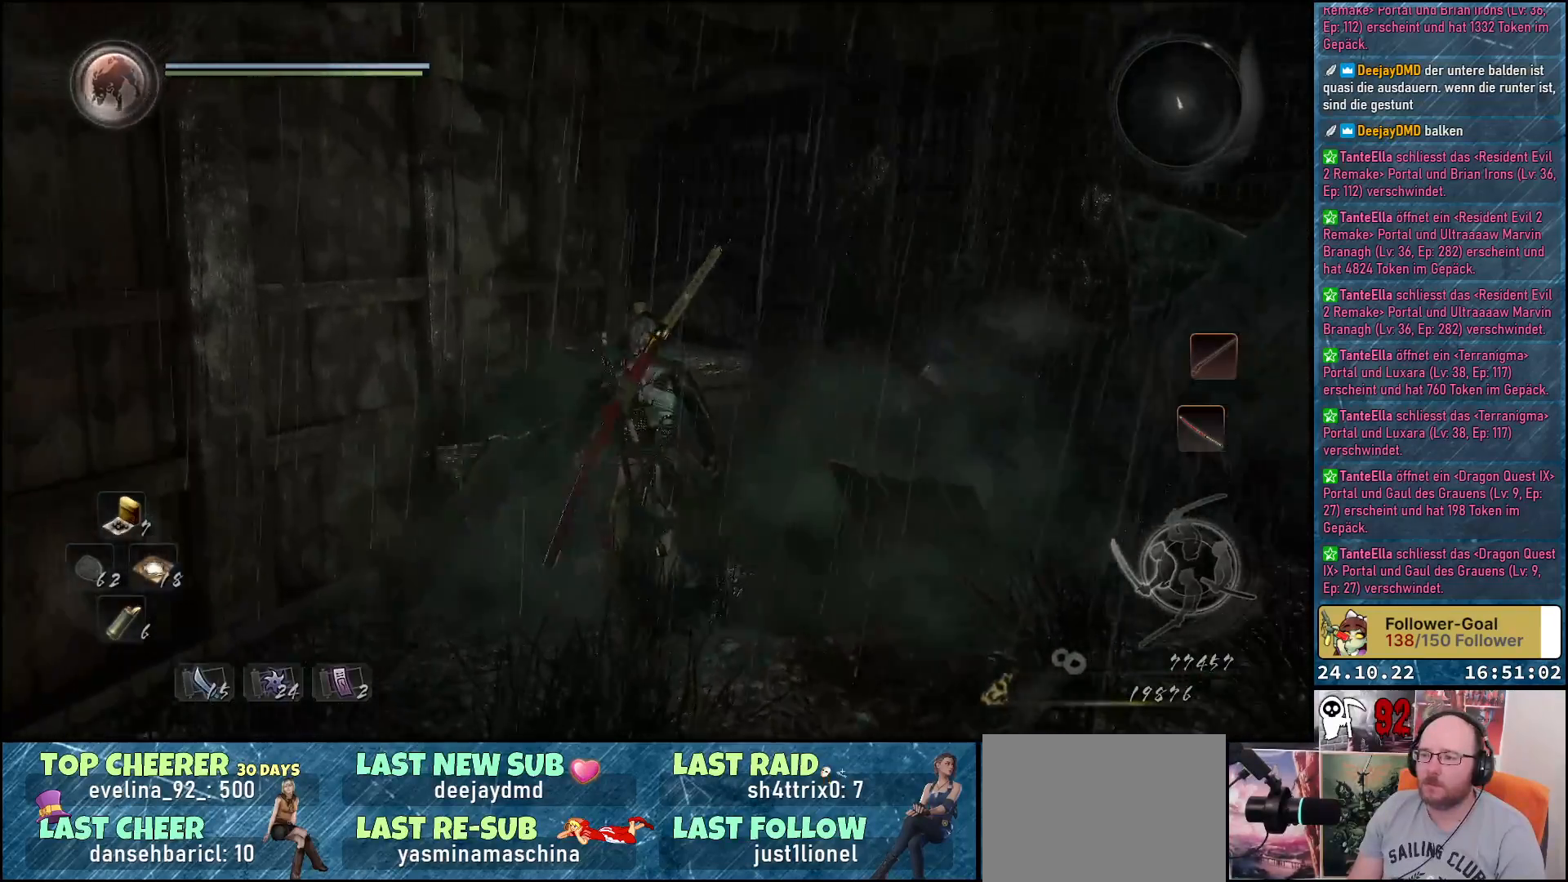
{"buttons": [], "left_stick": "center", "right_stick": "center", "events": [[200, "A", "down"], [233, "left_stick", "up"], [283, "A", "up"], [417, "left_stick", "center"]]}
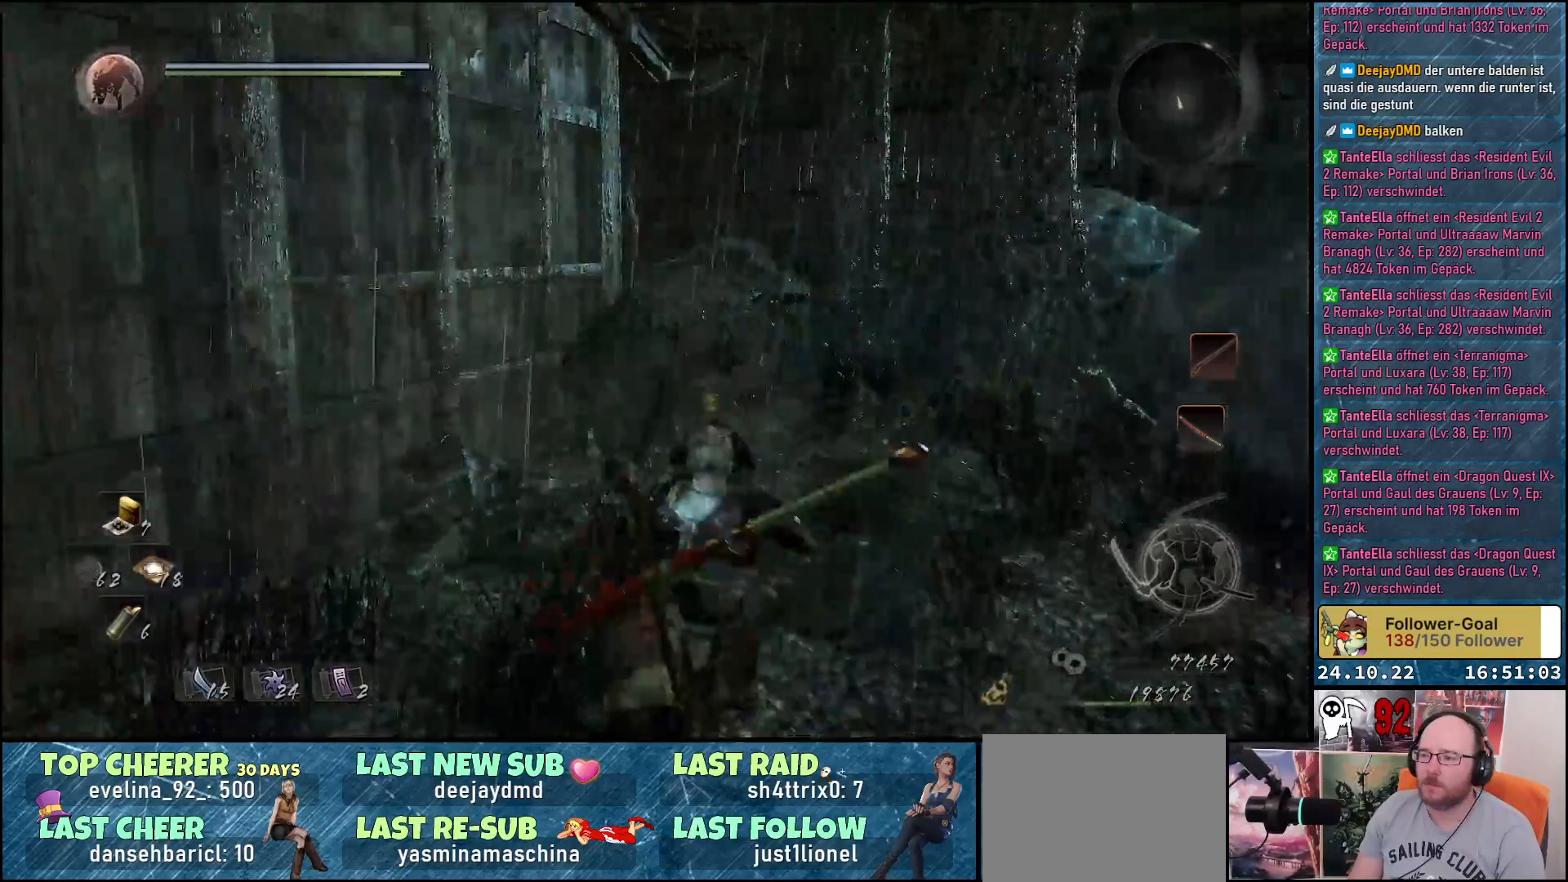
{"buttons": [], "left_stick": "center", "right_stick": "down-left", "events": [[233, "right_stick", "down-left"]]}
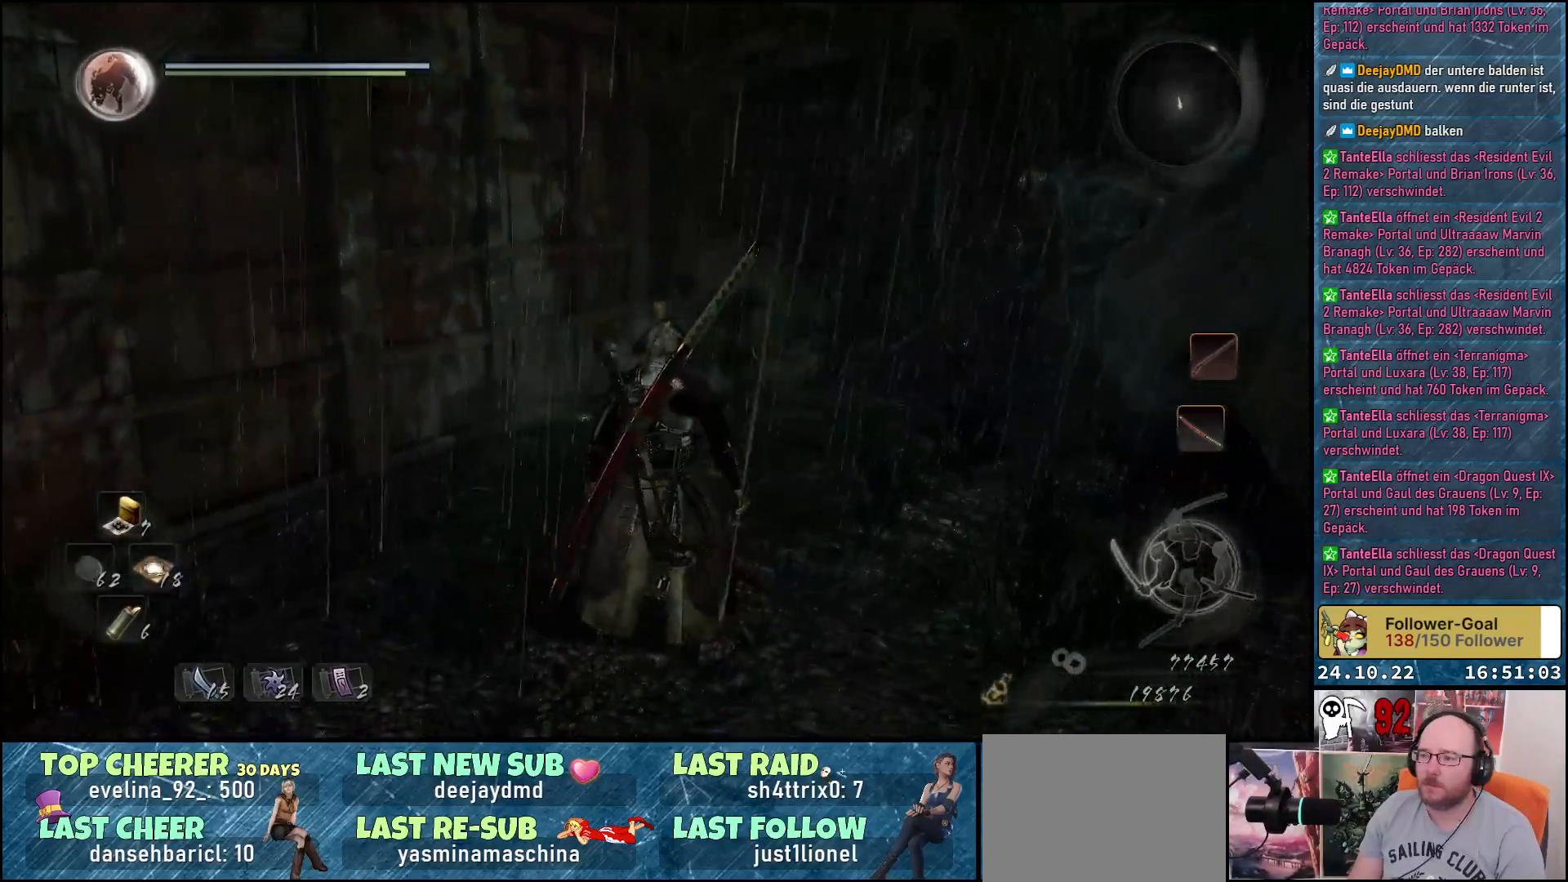
{"buttons": [], "left_stick": "up", "right_stick": "left", "events": [[217, "right_stick", "center"], [233, "left_stick", "up"], [433, "right_stick", "left"]]}
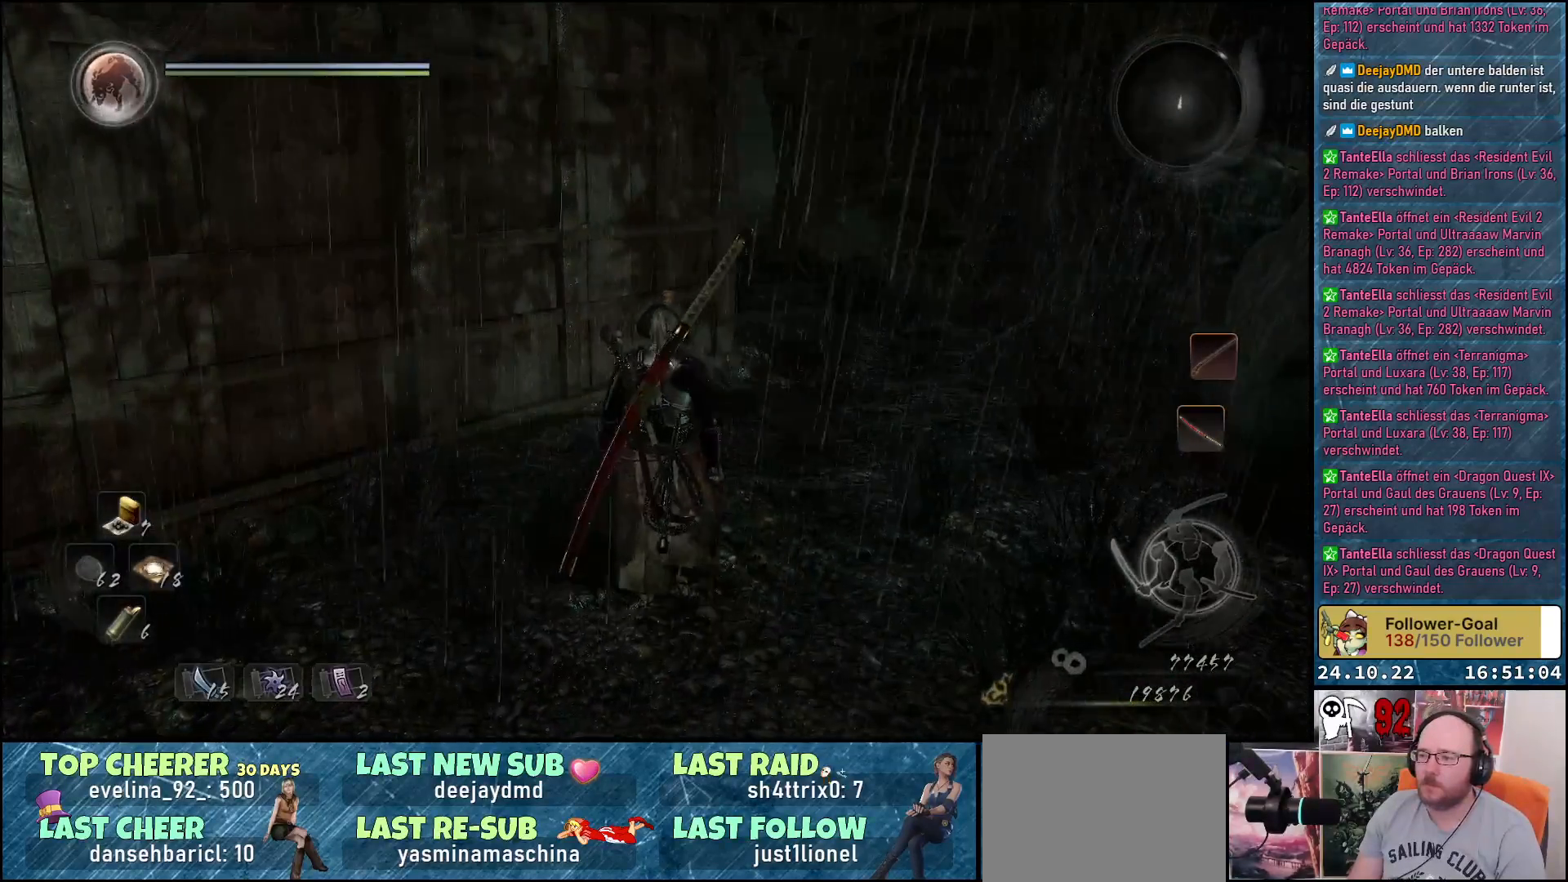
{"buttons": [], "left_stick": "up", "right_stick": "left", "events": []}
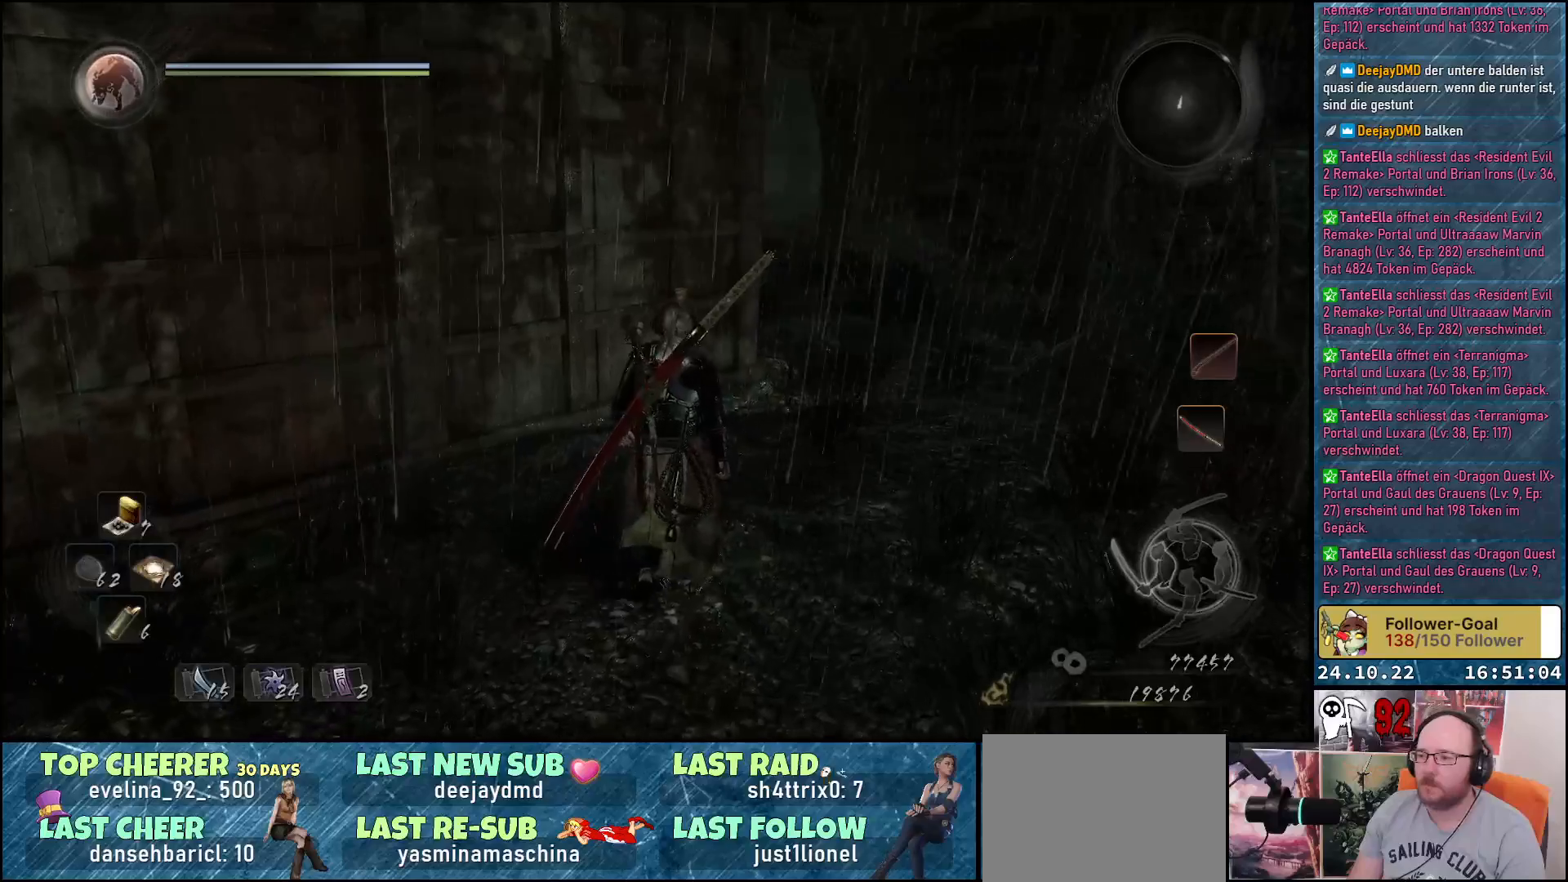
{"buttons": [], "left_stick": "up", "right_stick": "left", "events": []}
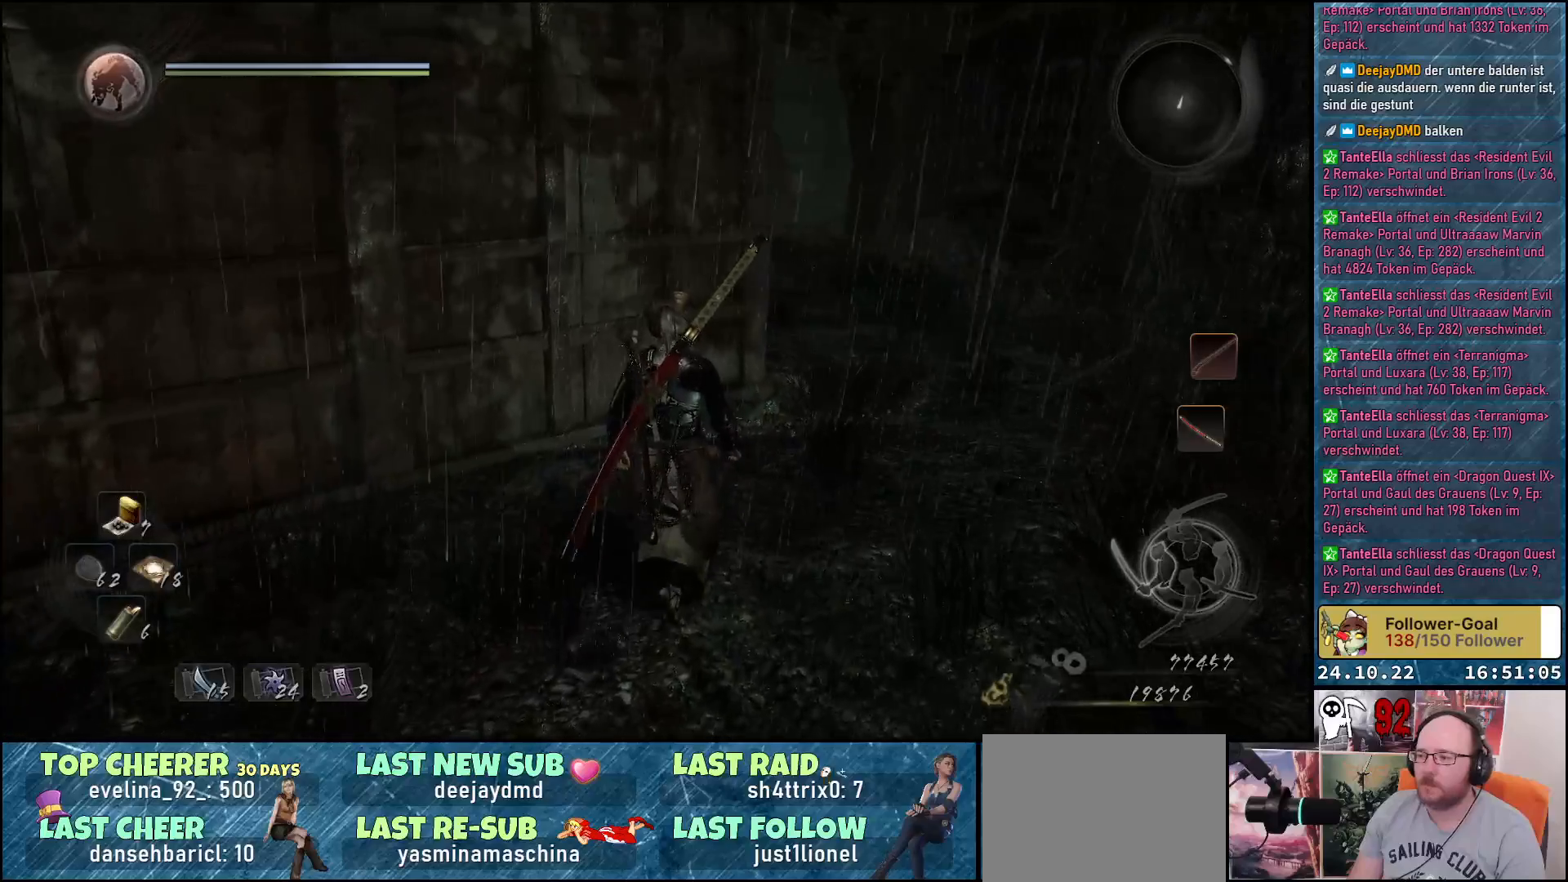
{"buttons": [], "left_stick": "up", "right_stick": "left", "events": []}